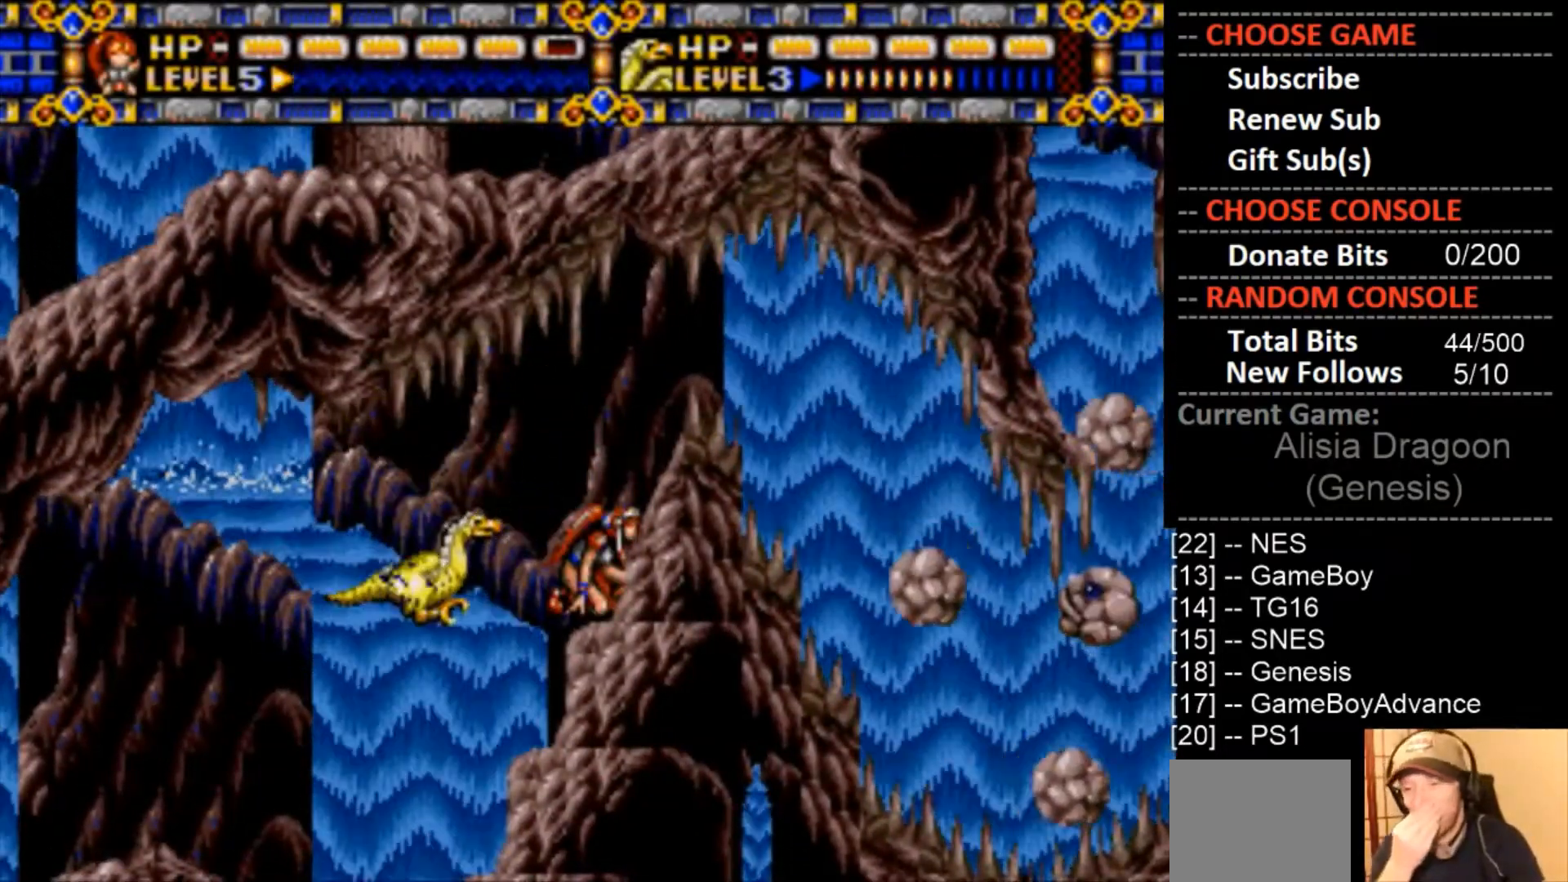
Gameplay with a controller (PlayStation layout); each line is a JSON object with the inputs held at the frame after it. "events" lists button and stick changes between this image and that frame as [ms after this image, input, new state], when the widget could be followed in between. Not read: left_stick right_stick.
{"buttons": ["DPAD_DOWN"], "events": []}
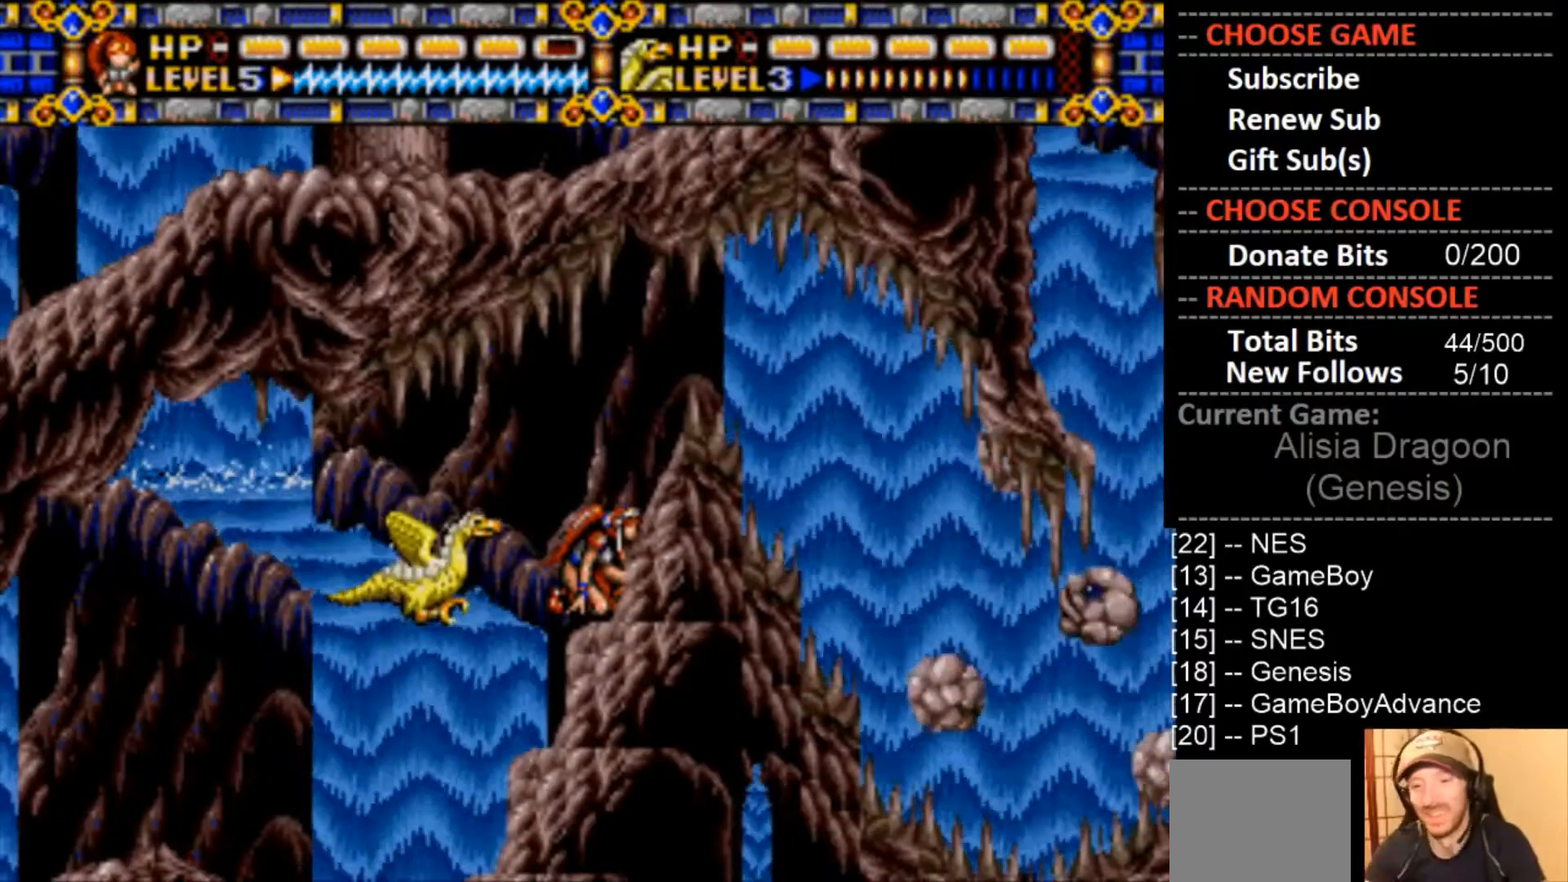
{"buttons": ["DPAD_DOWN"], "events": []}
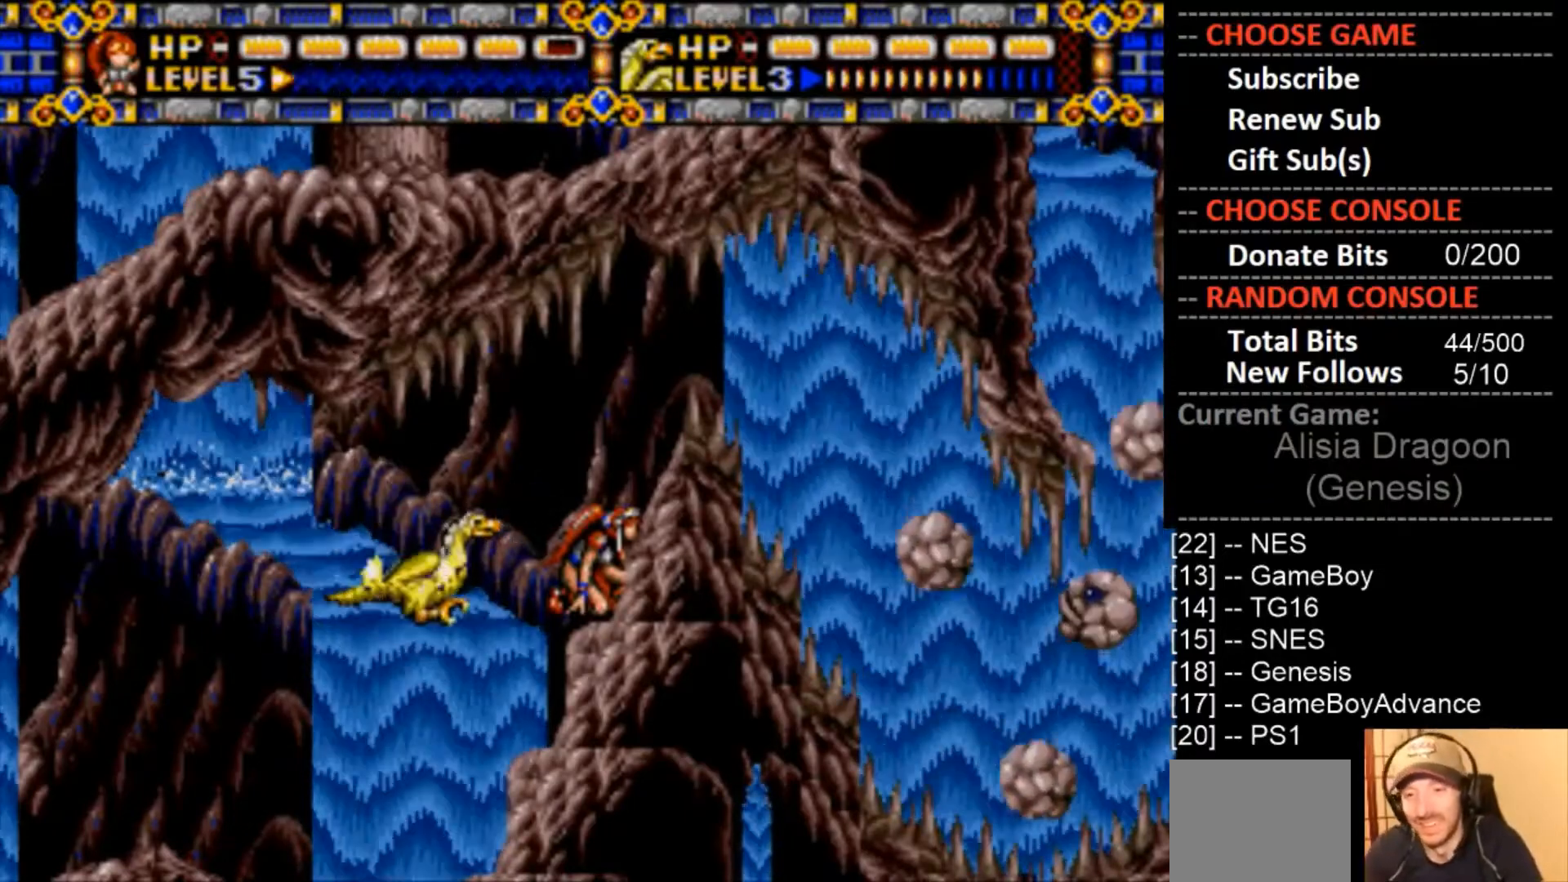
{"buttons": ["DPAD_DOWN"], "events": []}
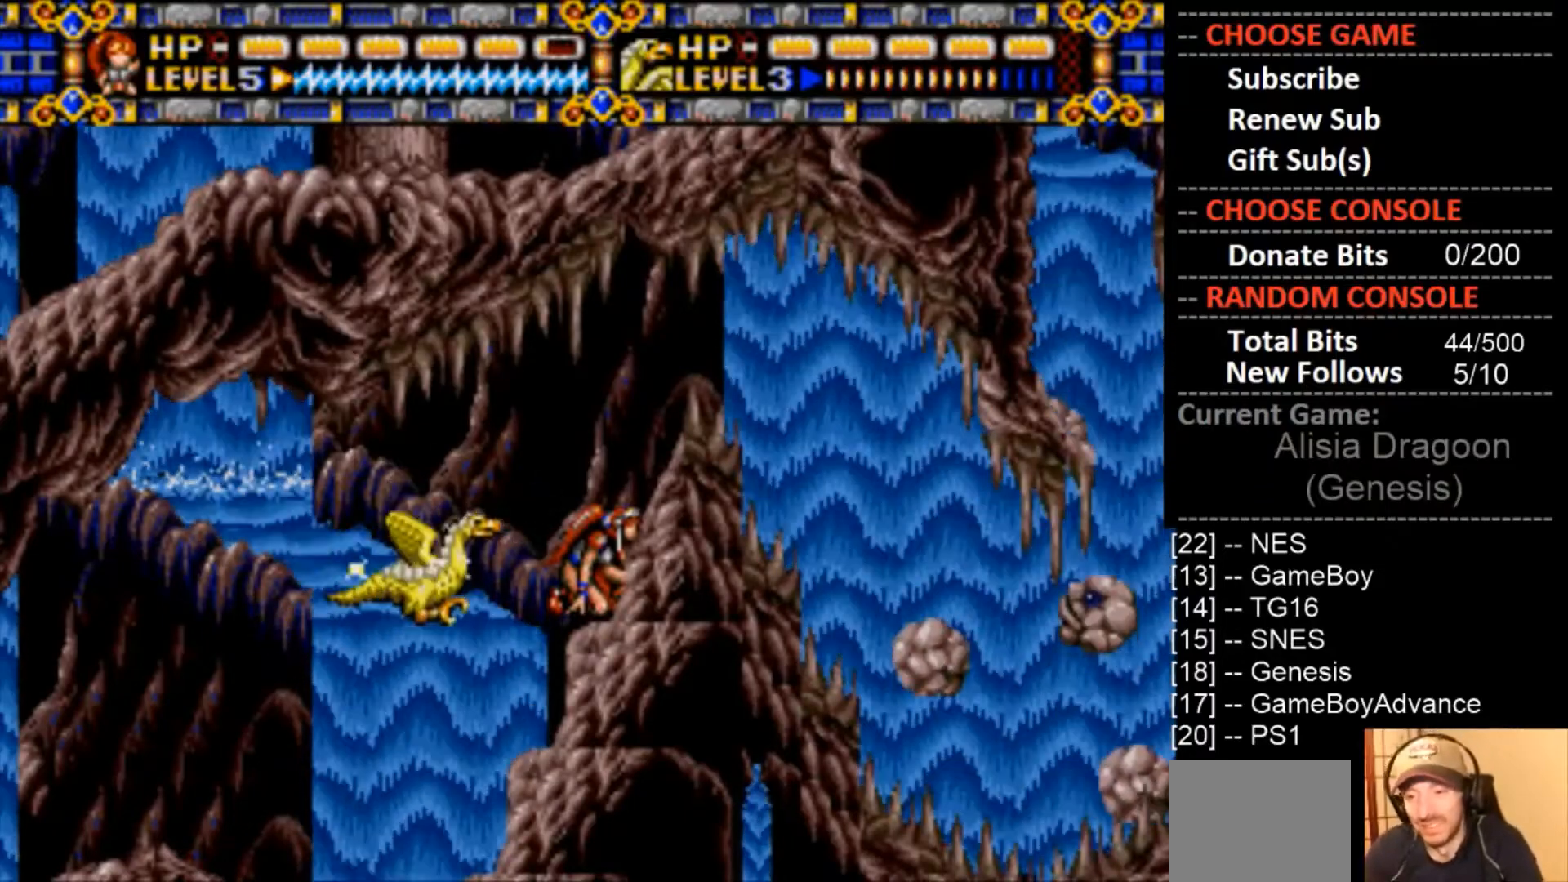
{"buttons": ["DPAD_DOWN"], "events": []}
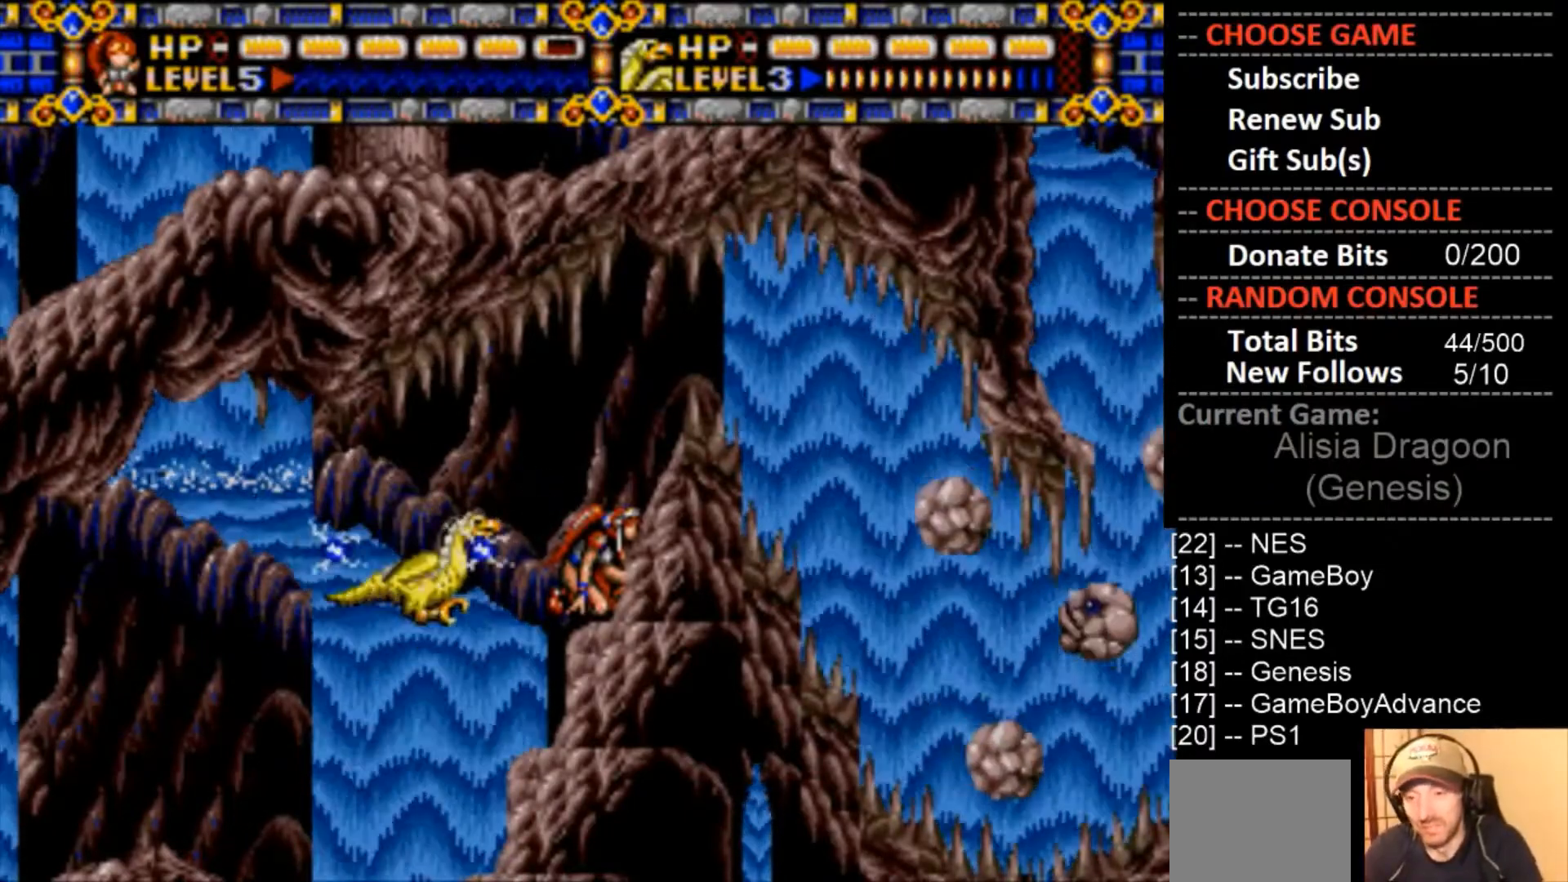
{"buttons": [], "events": [[467, "DPAD_DOWN", "up"]]}
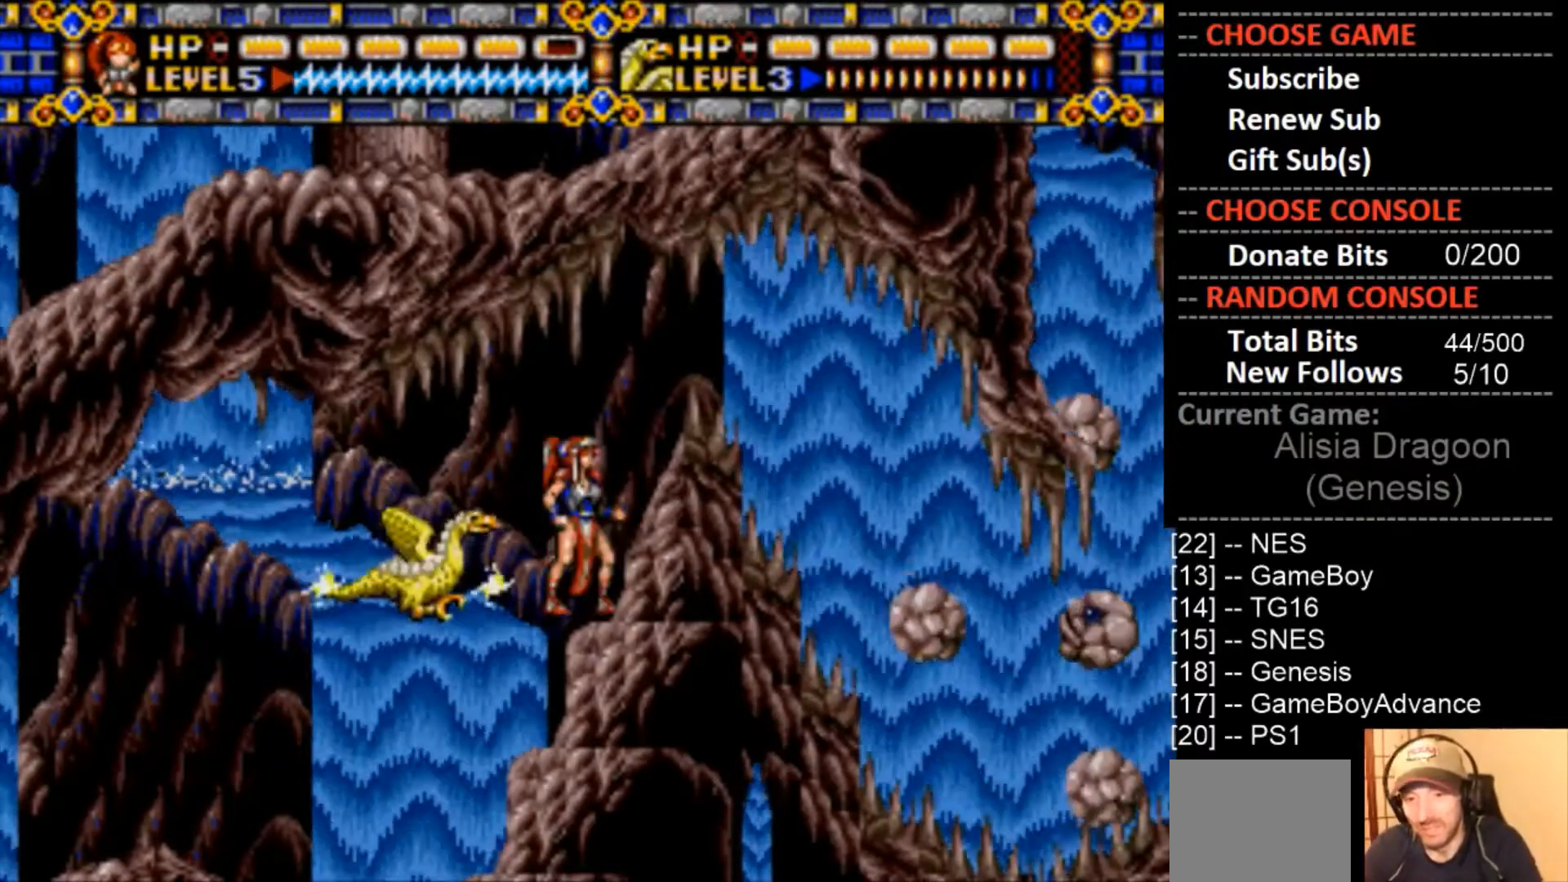
{"buttons": [], "events": [[267, "DPAD_RIGHT", "down"], [400, "DPAD_RIGHT", "up"]]}
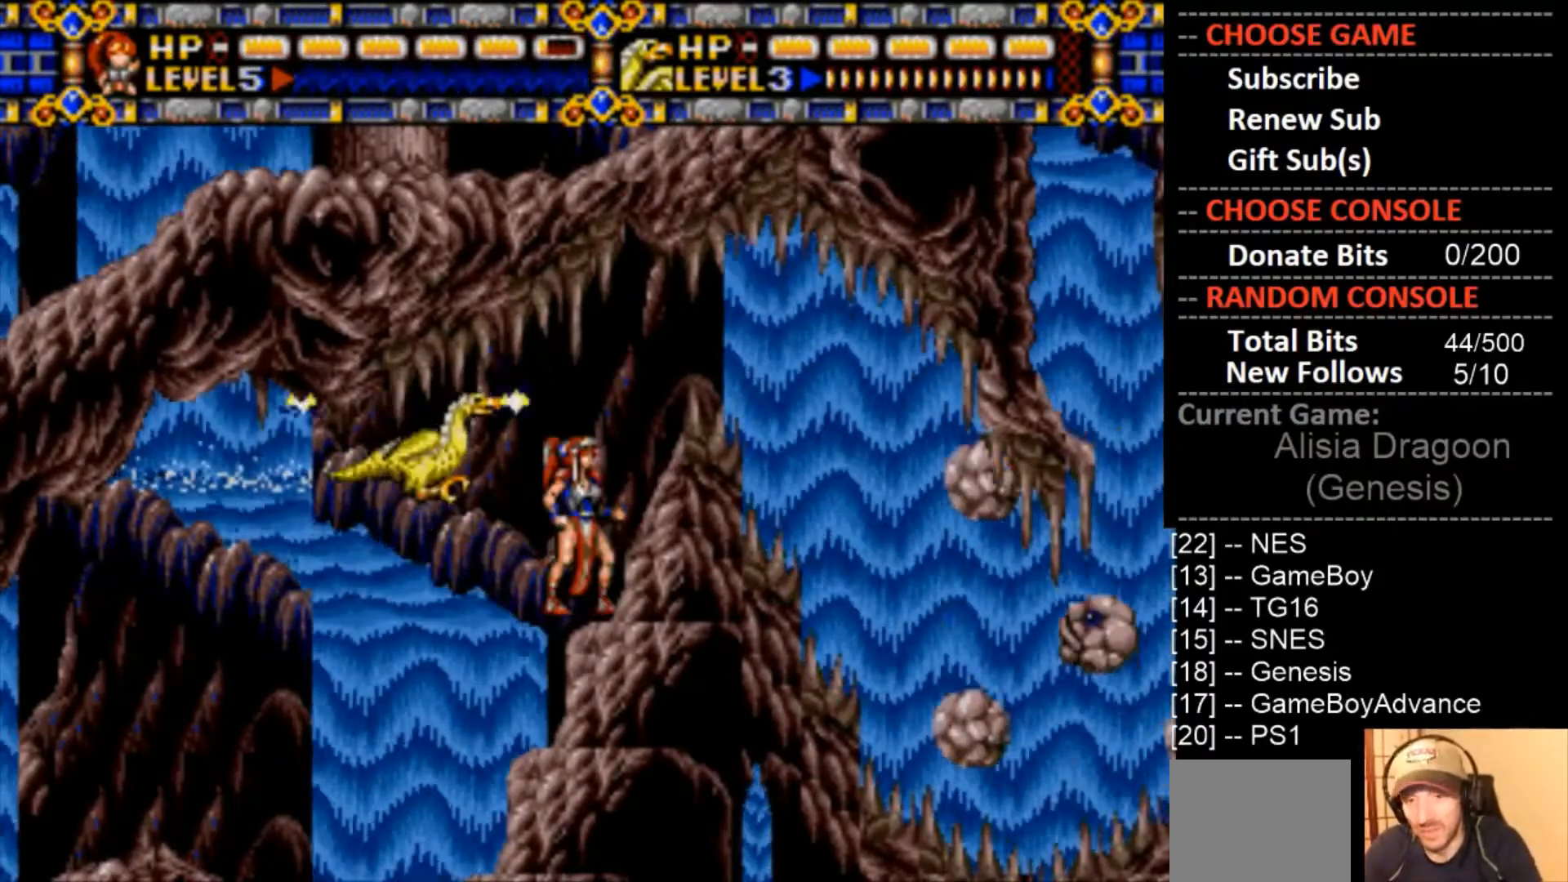
{"buttons": [], "events": []}
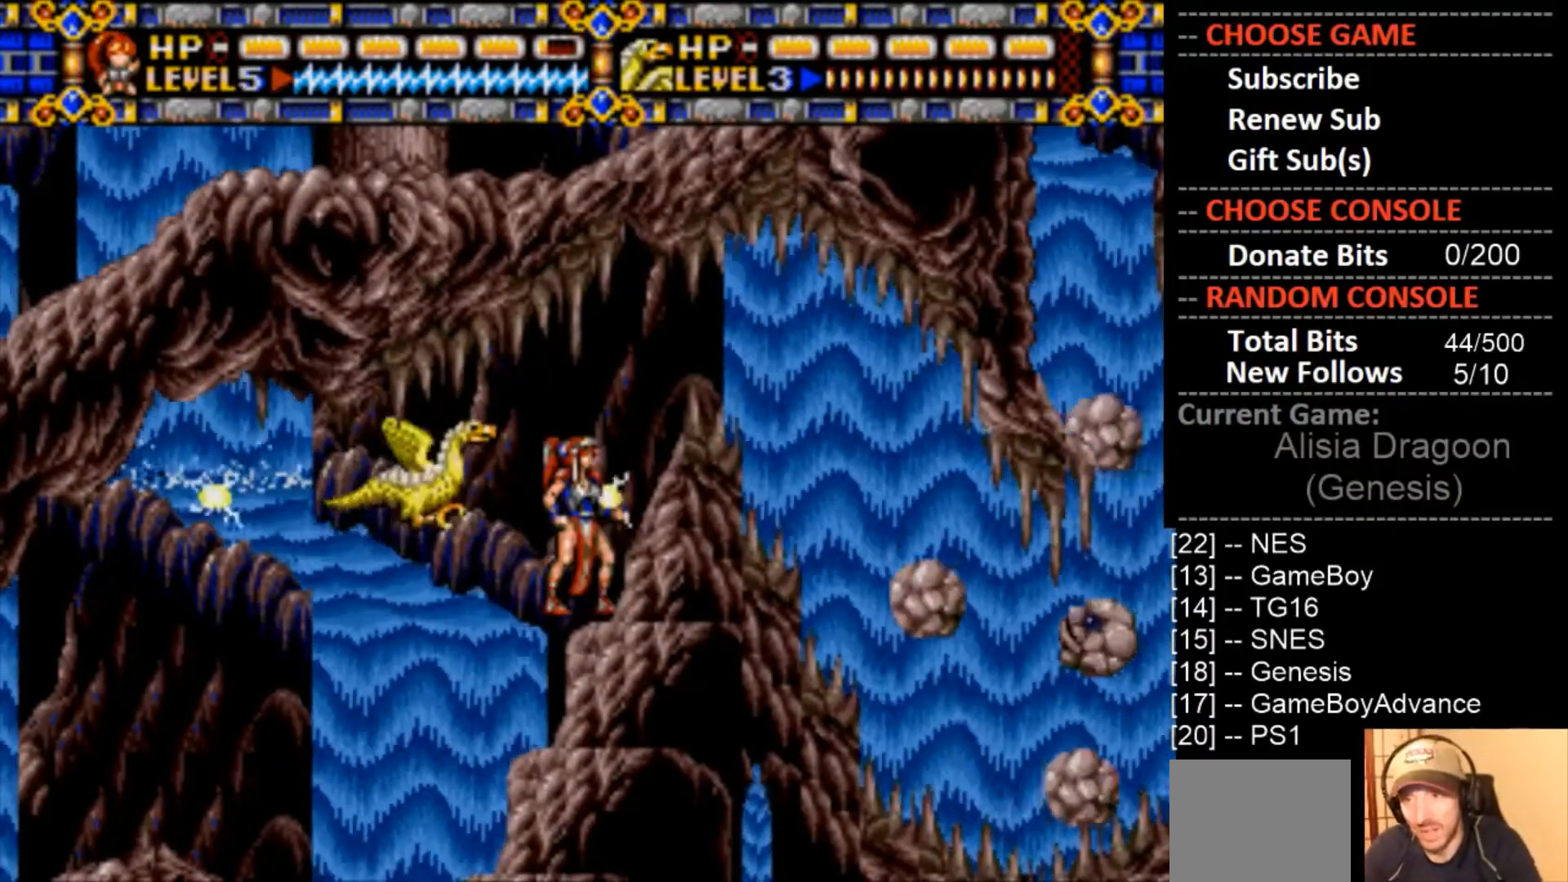
{"buttons": ["DPAD_DOWN"], "events": [[133, "DPAD_DOWN", "down"]]}
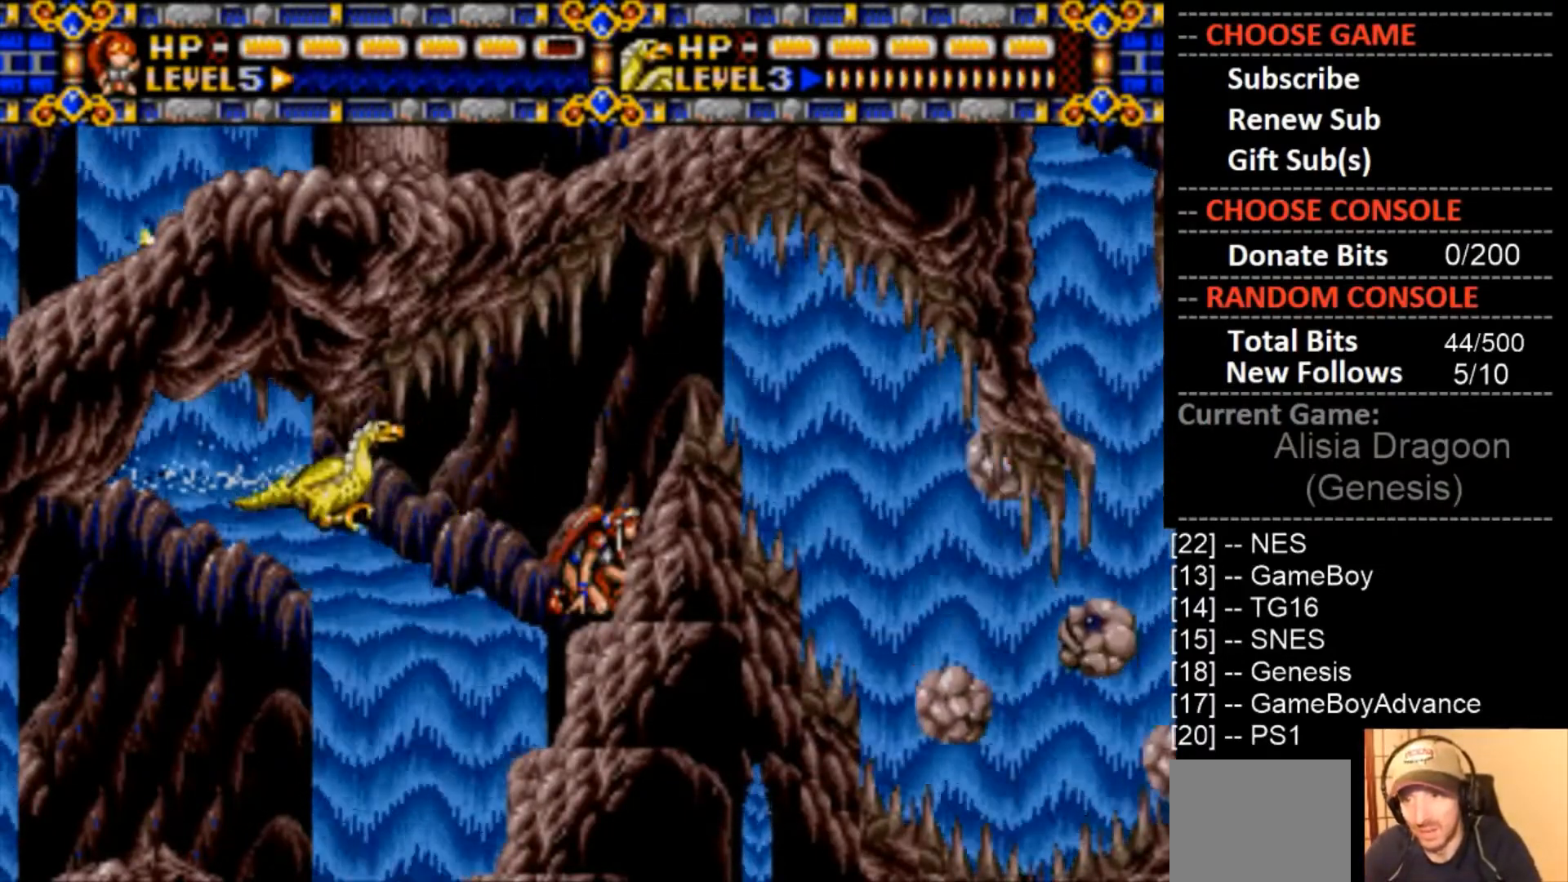
{"buttons": ["DPAD_DOWN"], "events": []}
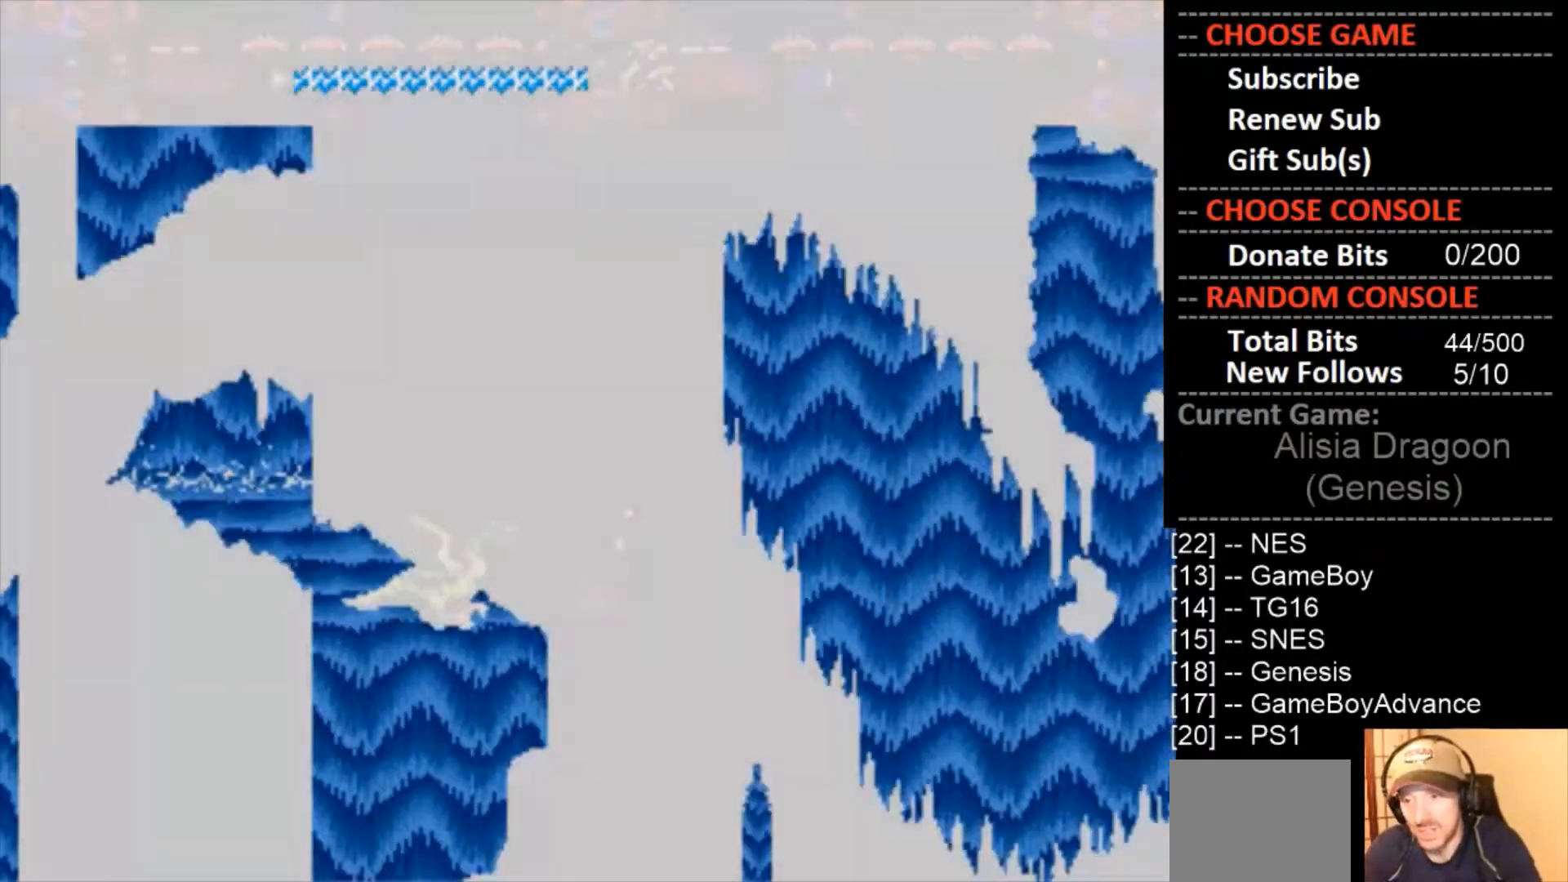
{"buttons": ["DPAD_DOWN"], "events": []}
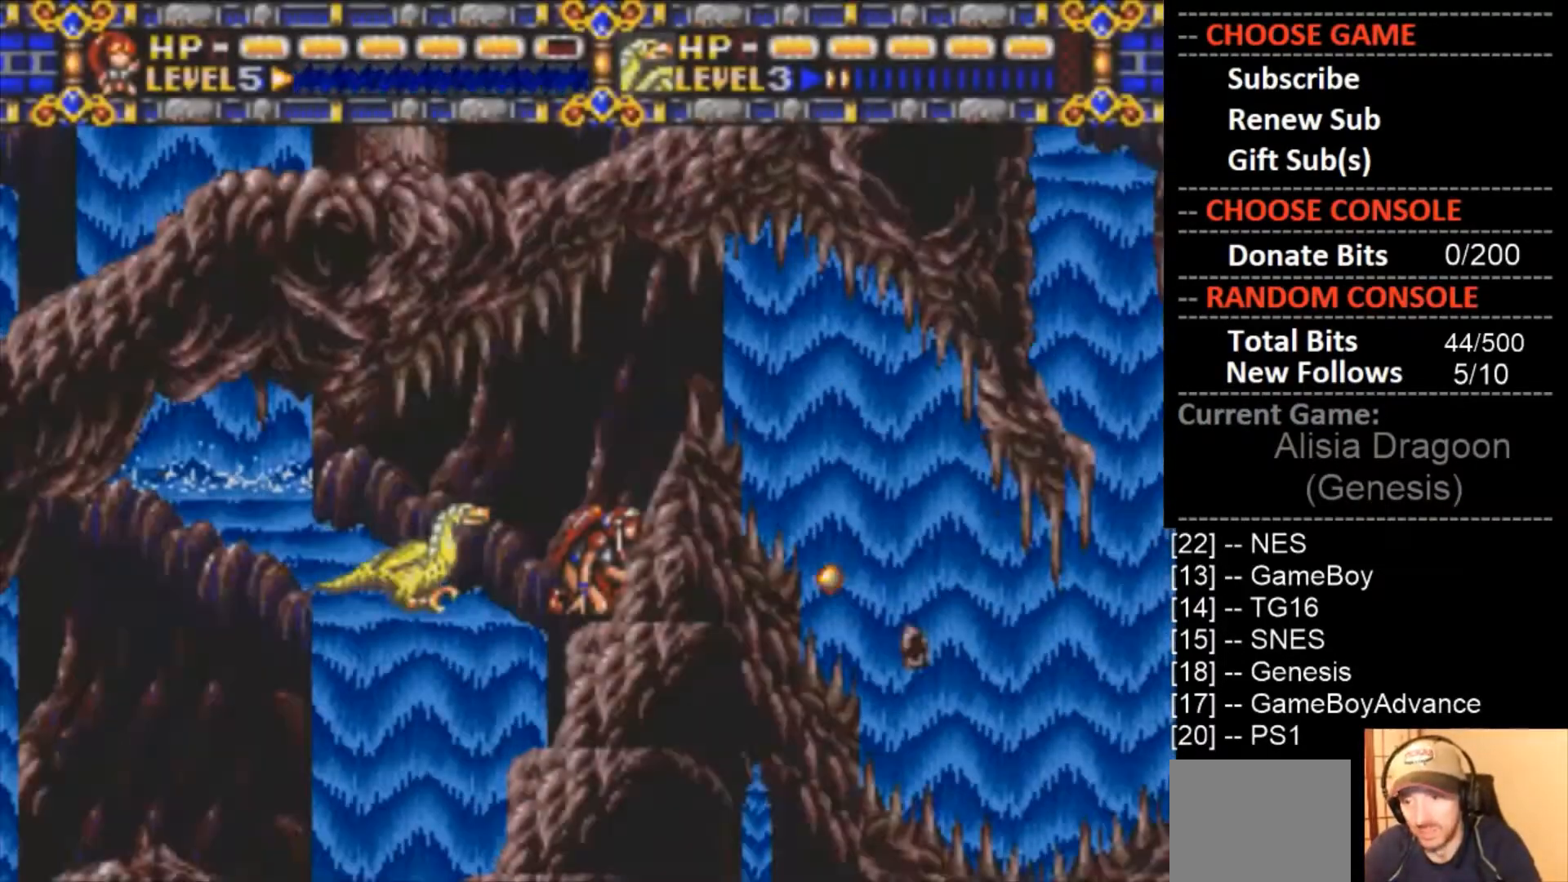
{"buttons": ["DPAD_DOWN"], "events": []}
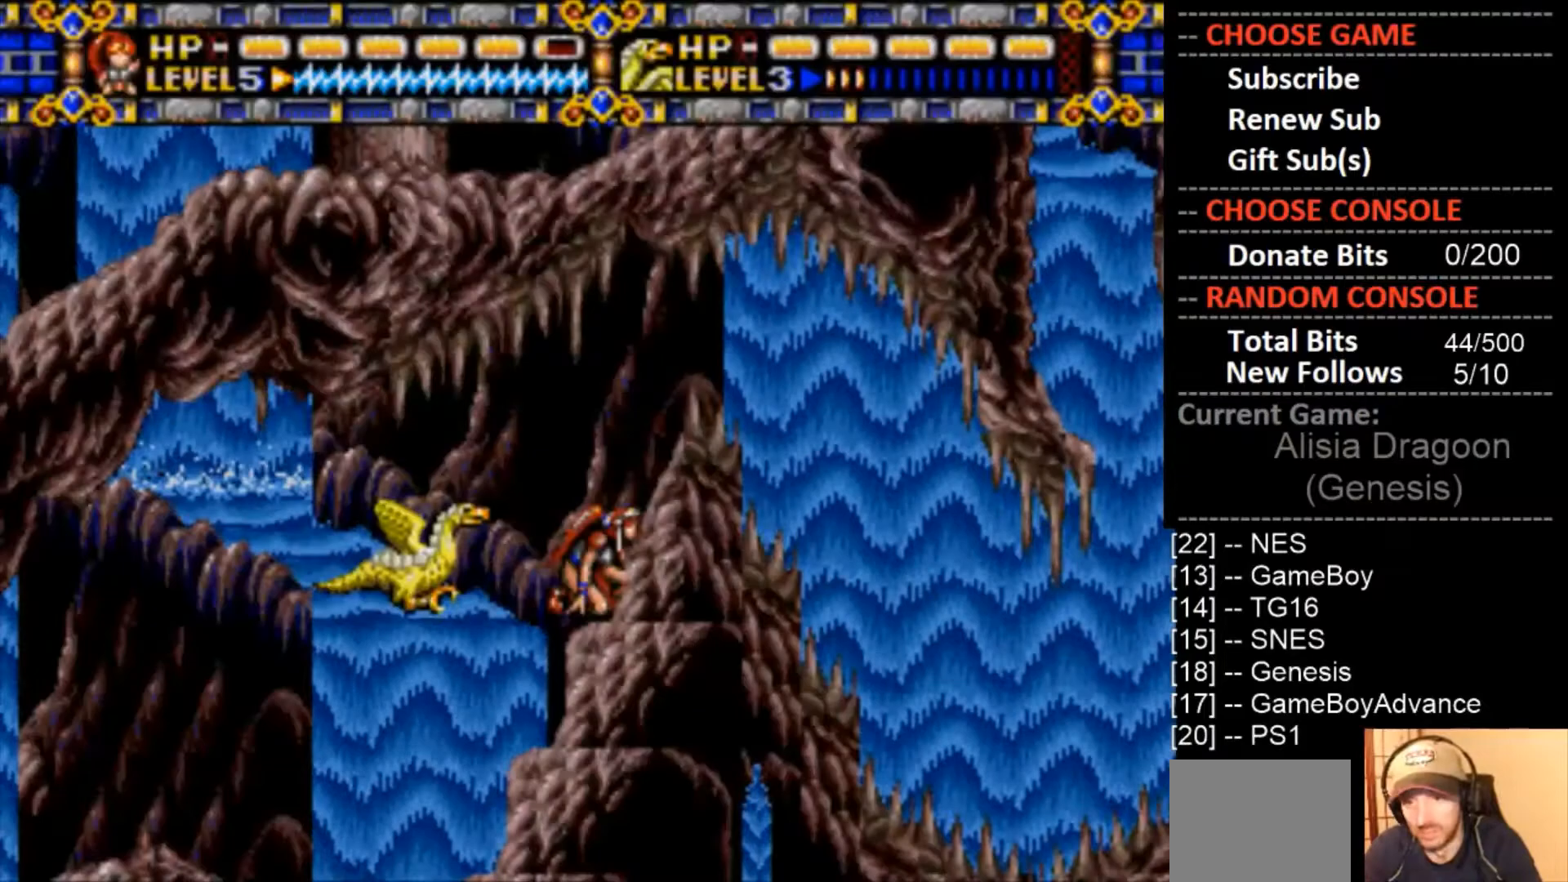
{"buttons": ["CIRCLE", "DPAD_RIGHT"], "events": [[33, "DPAD_DOWN", "up"], [67, "CIRCLE", "down"], [200, "DPAD_RIGHT", "down"]]}
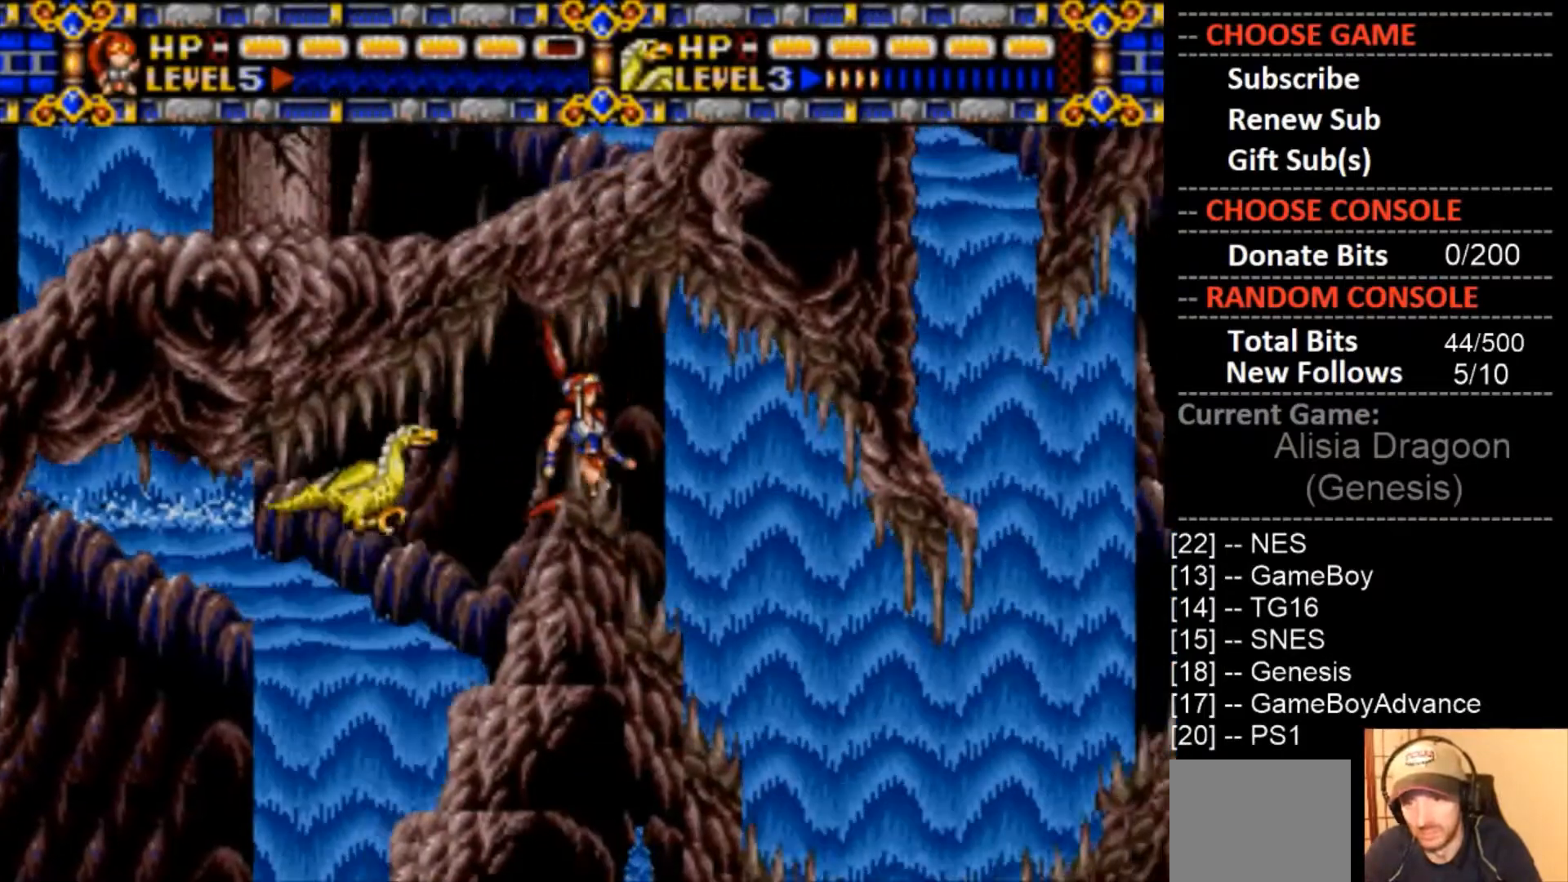
{"buttons": ["CIRCLE"], "events": [[100, "DPAD_RIGHT", "up"], [233, "DPAD_RIGHT", "down"], [500, "DPAD_RIGHT", "up"]]}
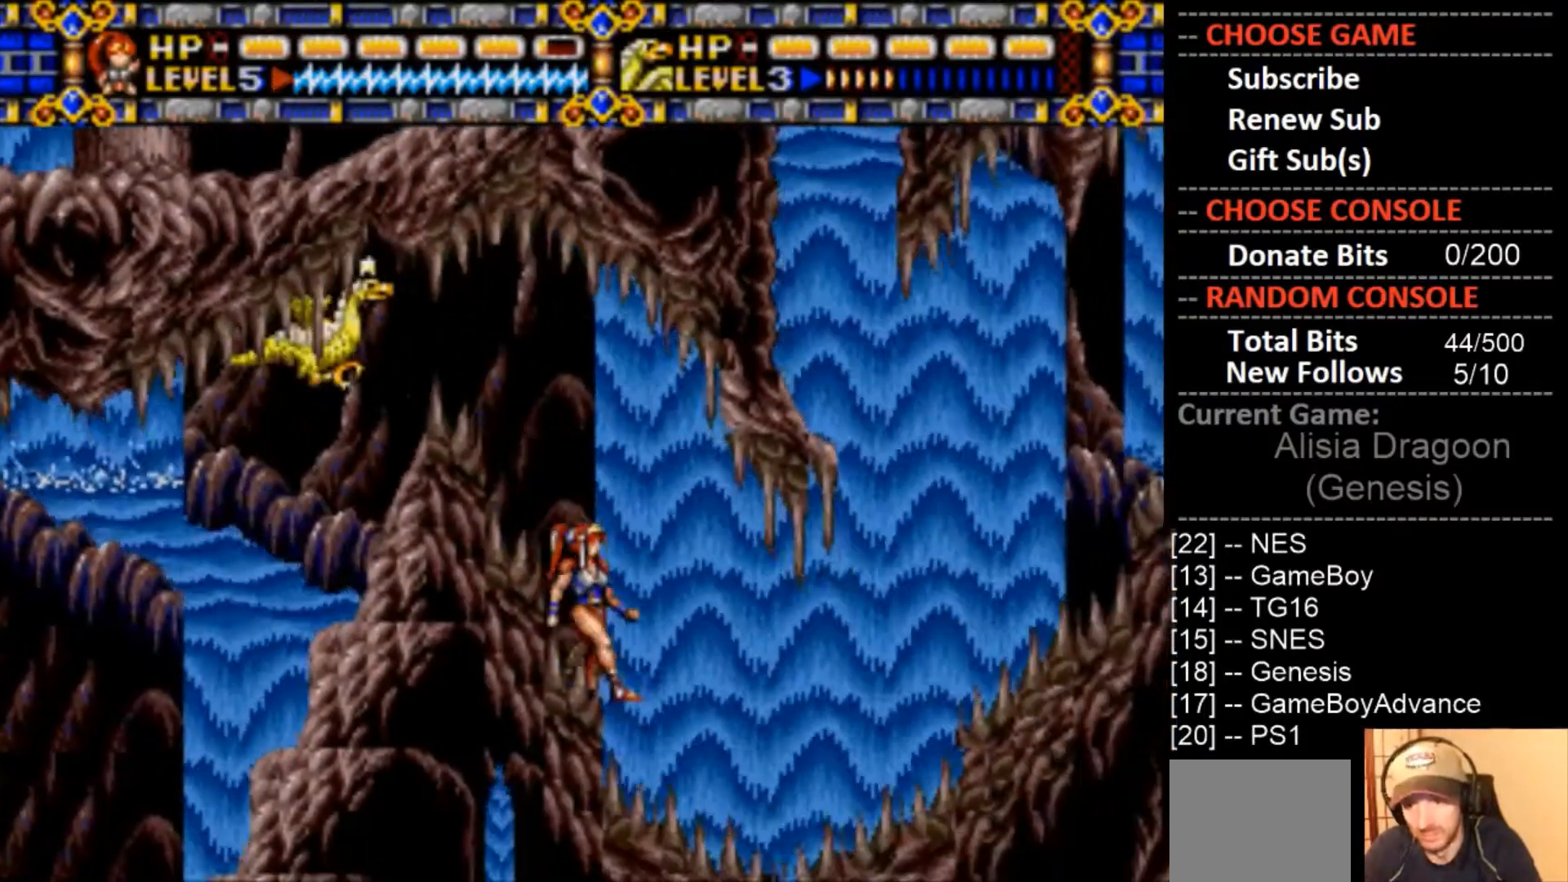
{"buttons": ["CIRCLE", "DPAD_RIGHT"], "events": [[333, "DPAD_RIGHT", "down"]]}
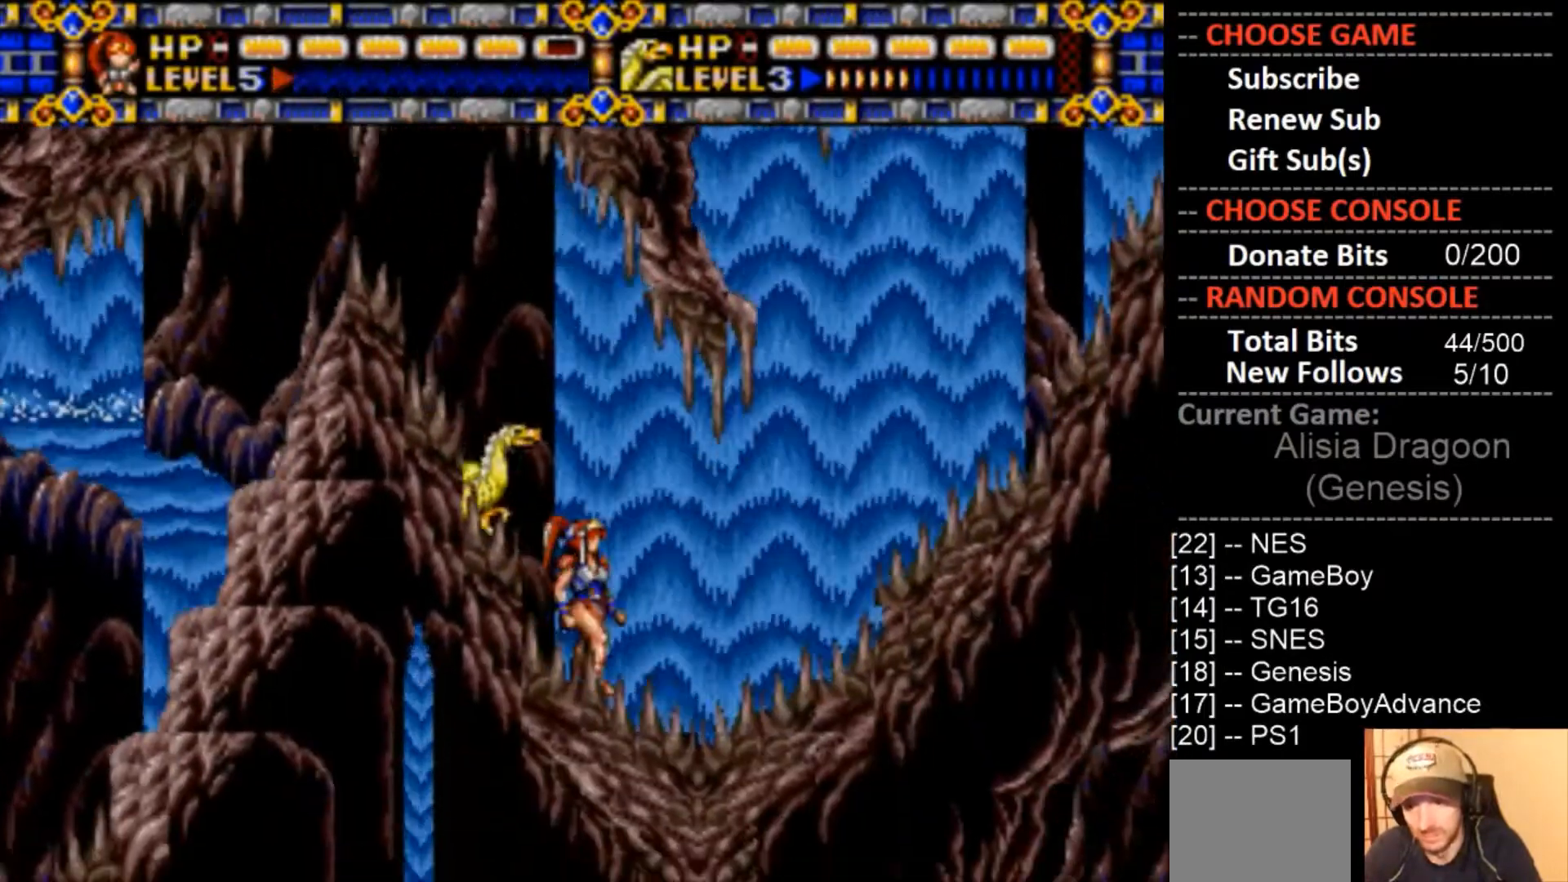
{"buttons": ["CIRCLE", "DPAD_RIGHT"], "events": [[133, "DPAD_RIGHT", "up"], [233, "DPAD_RIGHT", "down"]]}
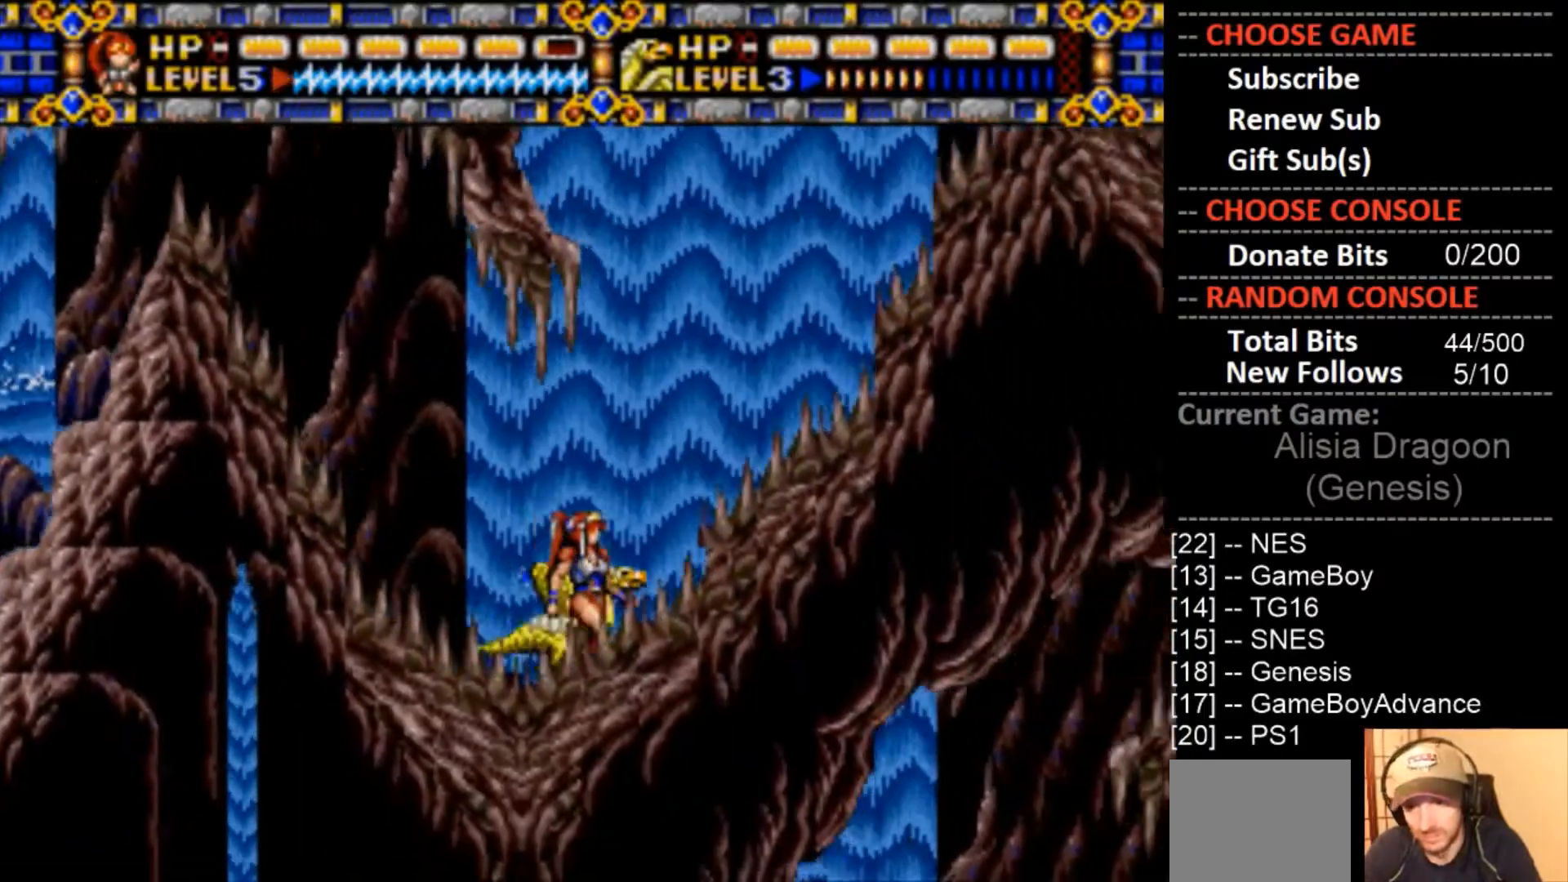
{"buttons": ["CIRCLE", "DPAD_RIGHT"], "events": []}
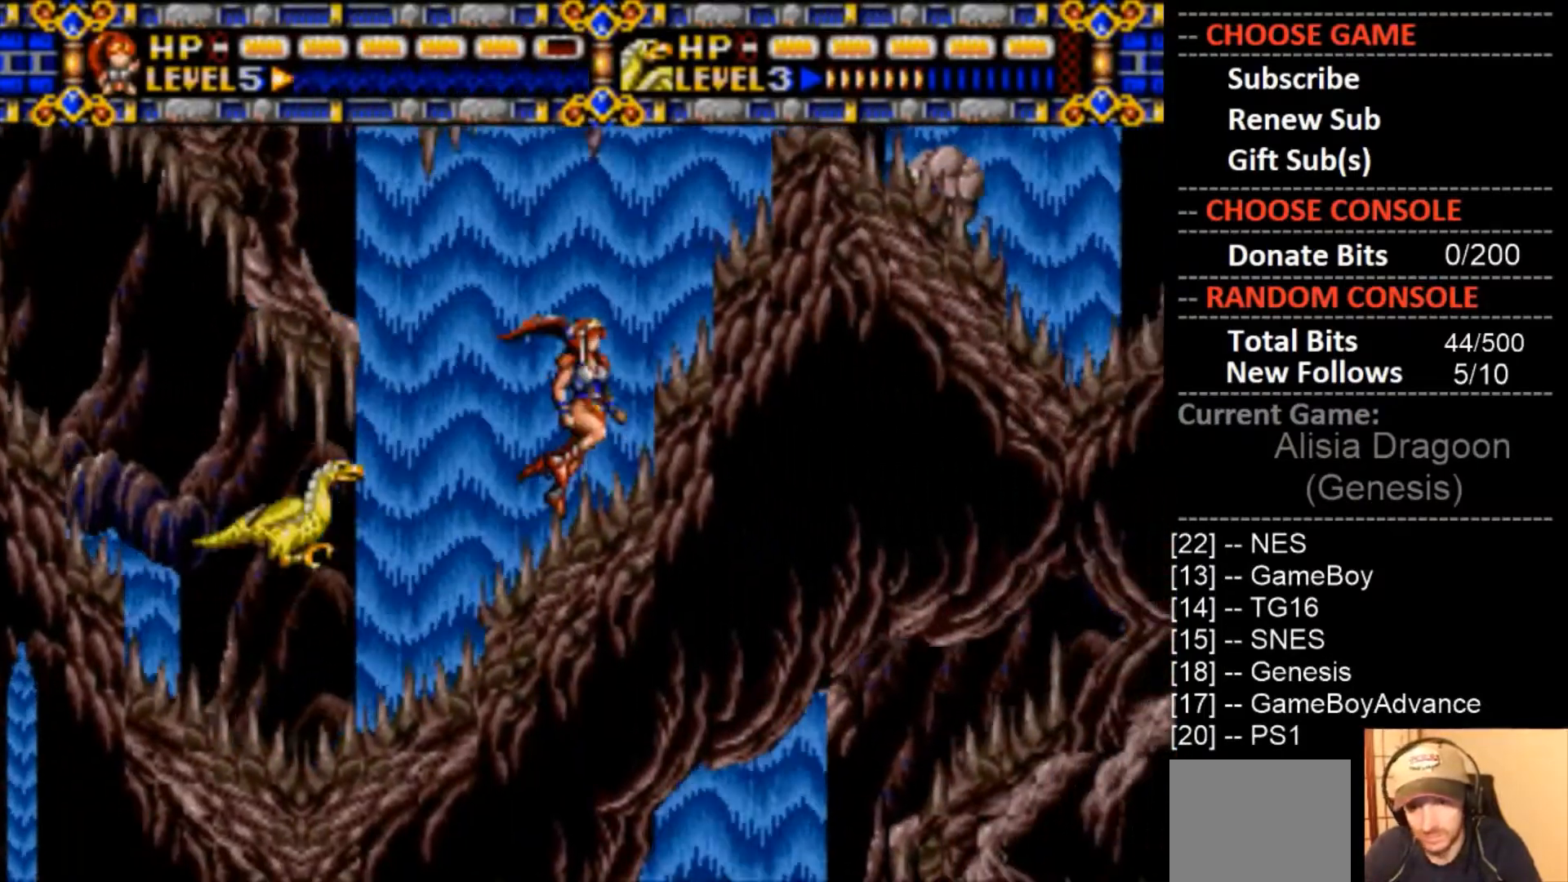
{"buttons": ["CIRCLE"], "events": [[167, "DPAD_RIGHT", "up"]]}
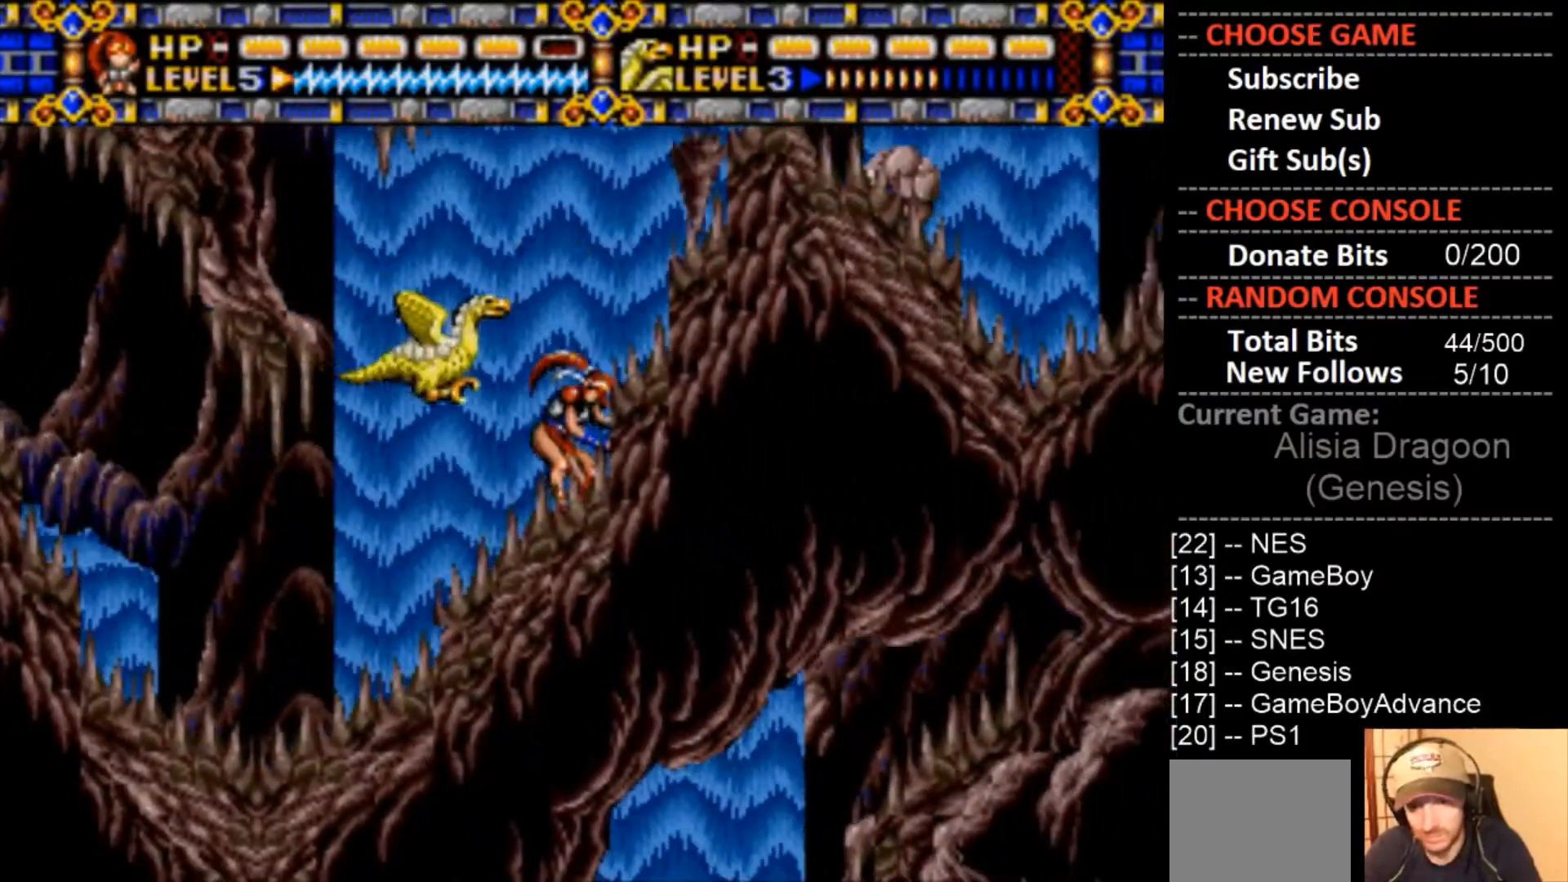
{"buttons": ["CIRCLE", "DPAD_RIGHT"]}
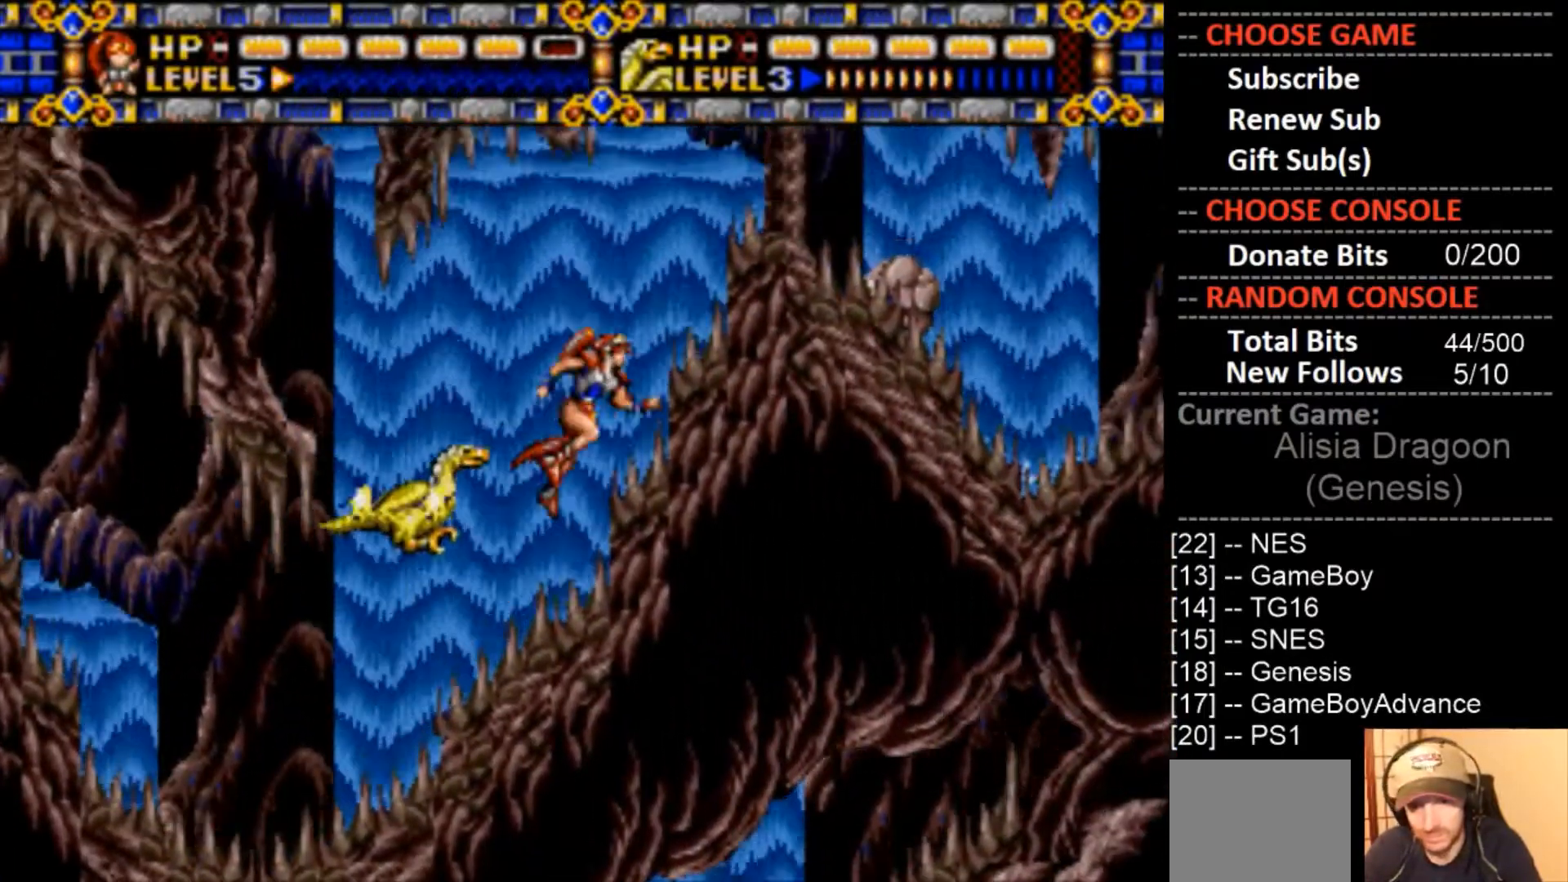
{"buttons": [], "events": [[300, "CIRCLE", "up"], [367, "DPAD_RIGHT", "up"]]}
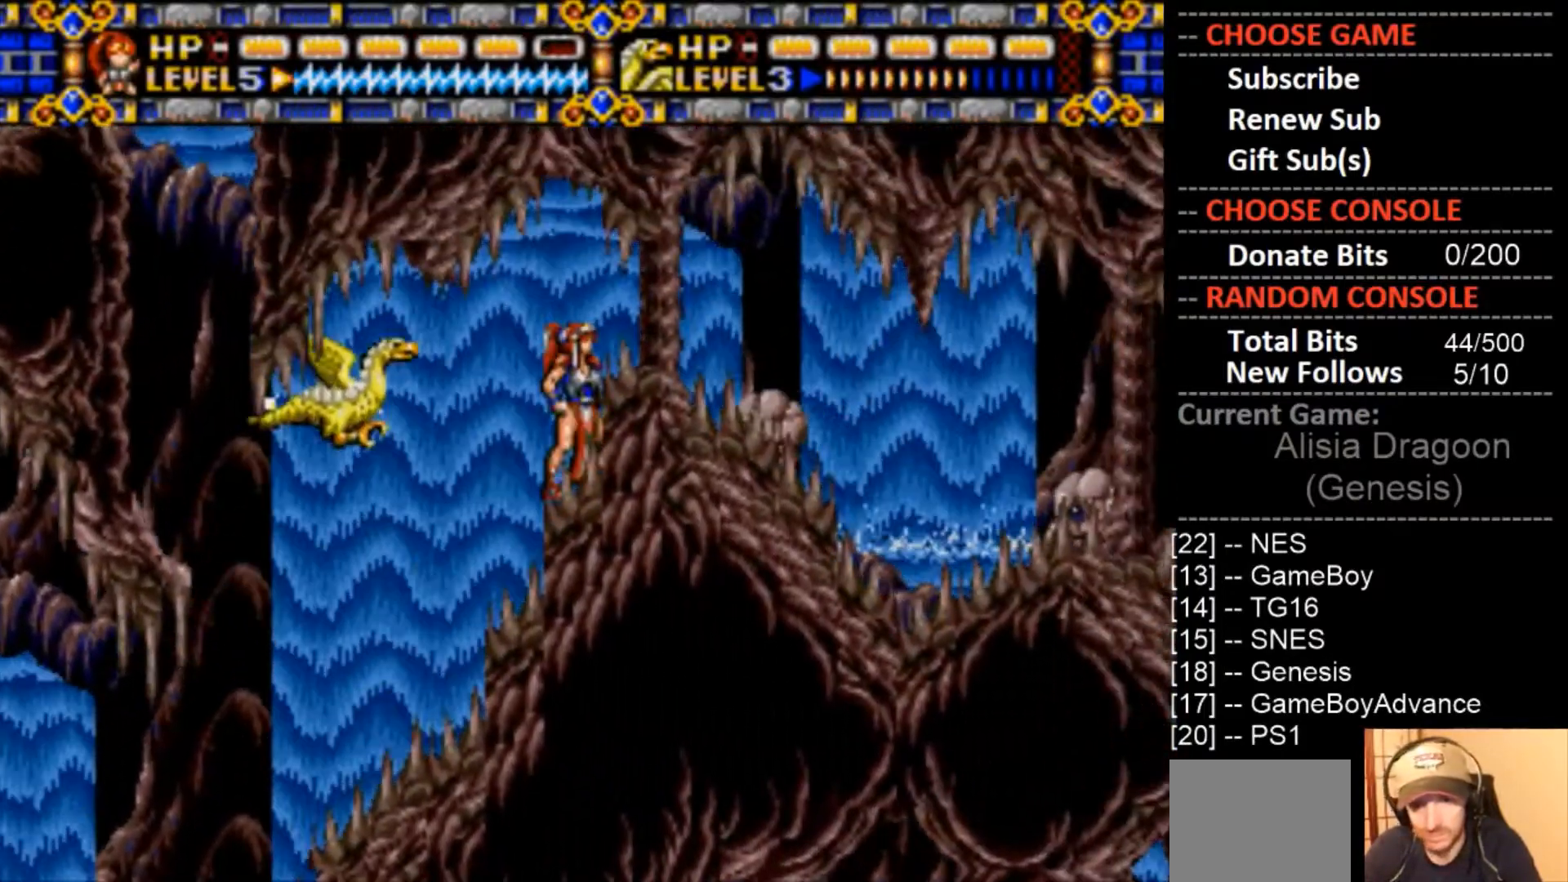
{"buttons": [], "events": [[167, "CIRCLE", "down"], [300, "DPAD_RIGHT", "down"], [333, "CIRCLE", "up"], [500, "DPAD_RIGHT", "up"]]}
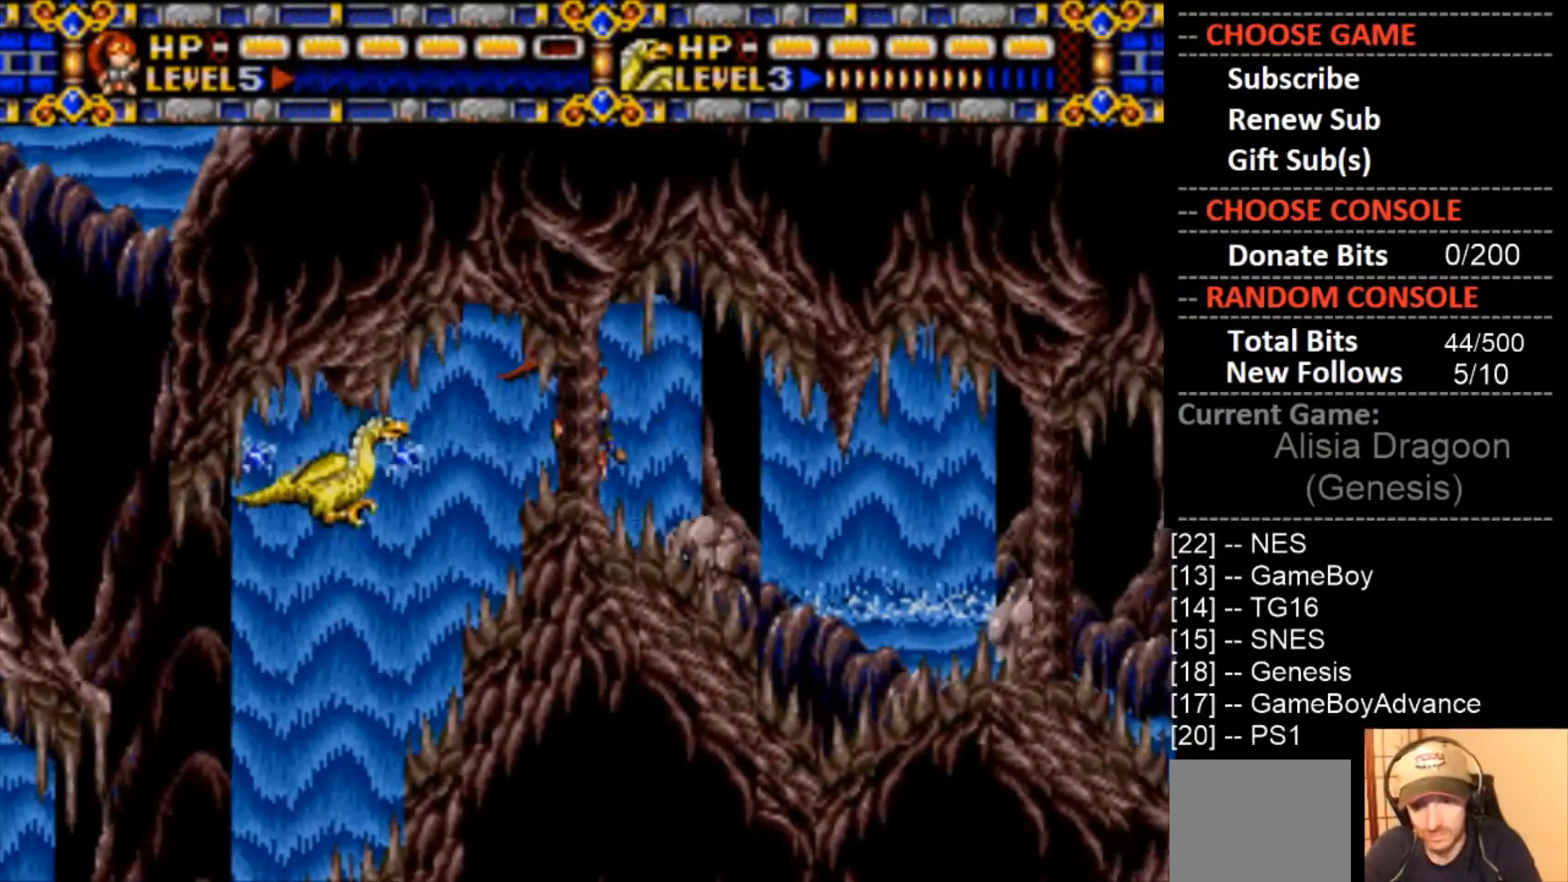
{"buttons": ["CROSS"], "events": [[133, "CROSS", "down"]]}
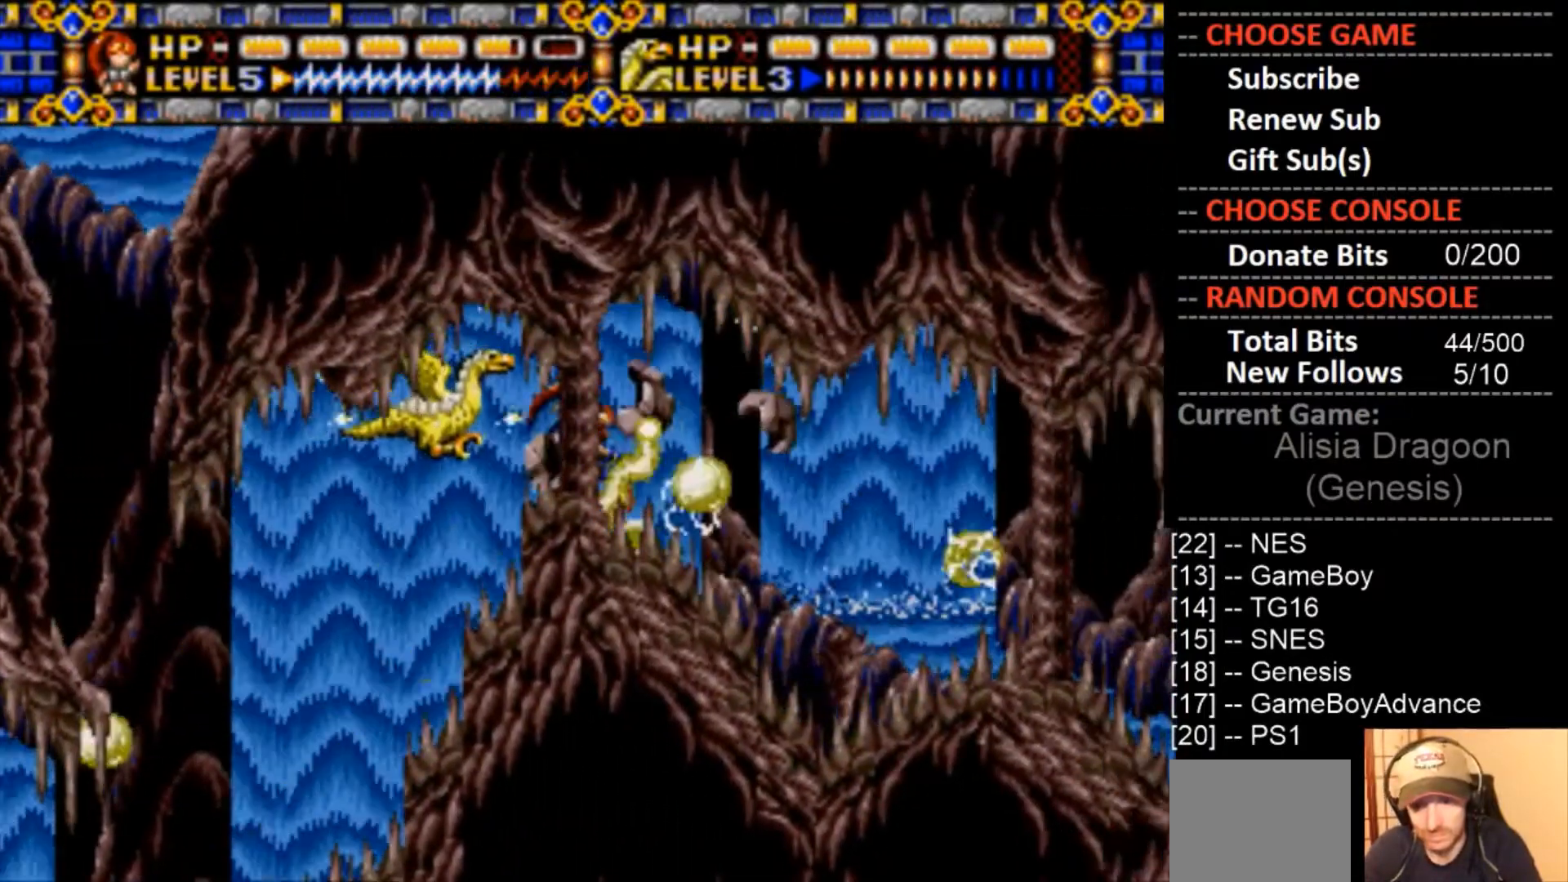
{"buttons": ["CROSS"], "events": []}
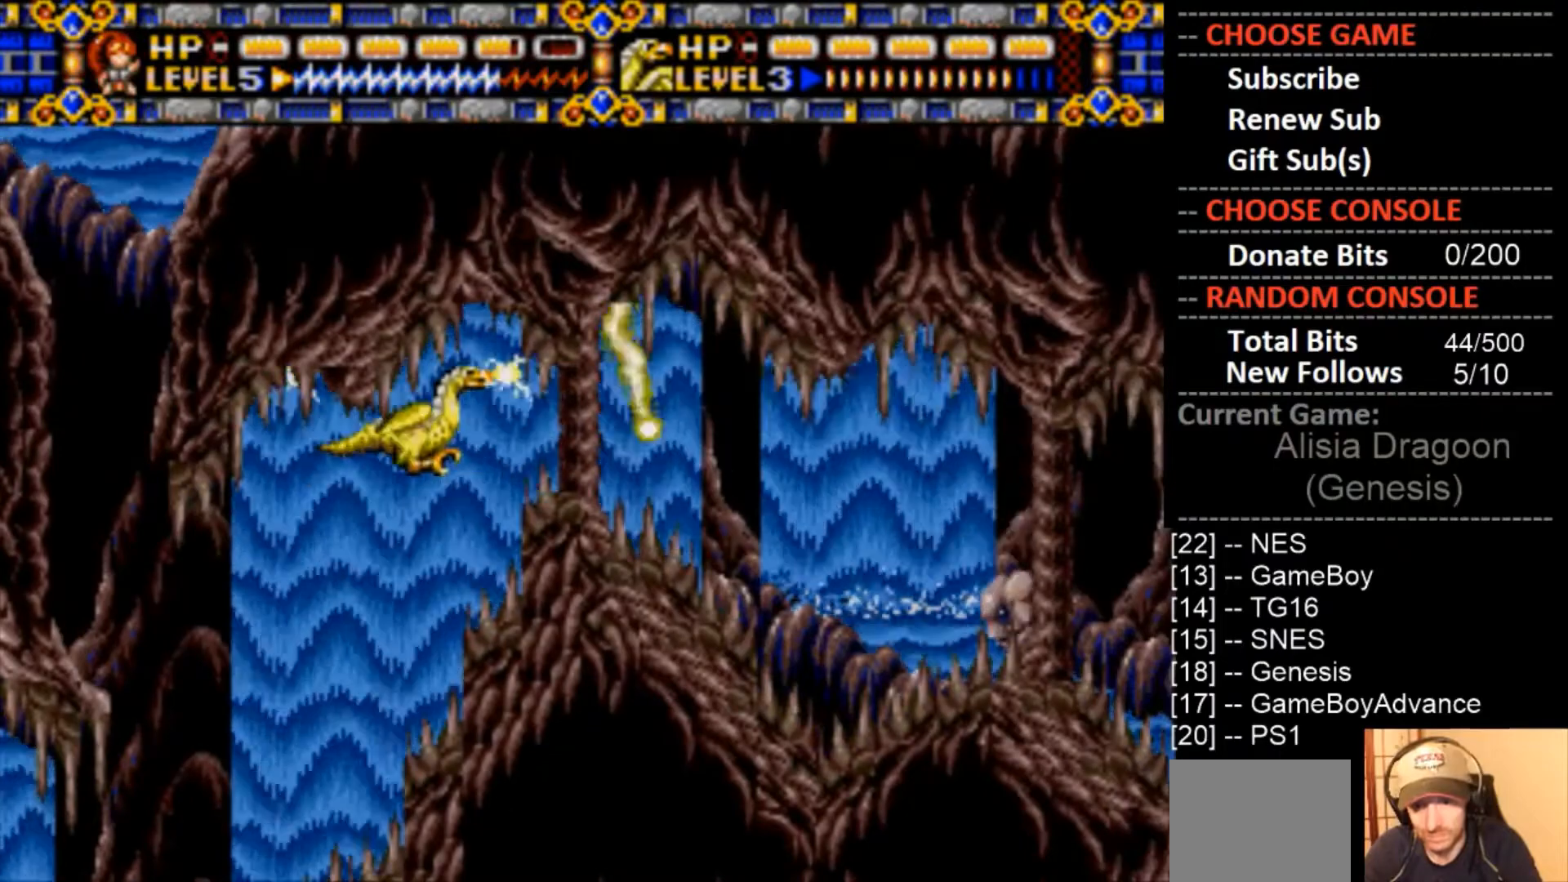
{"buttons": ["CROSS"], "events": [[33, "DPAD_RIGHT", "down"], [133, "DPAD_RIGHT", "up"]]}
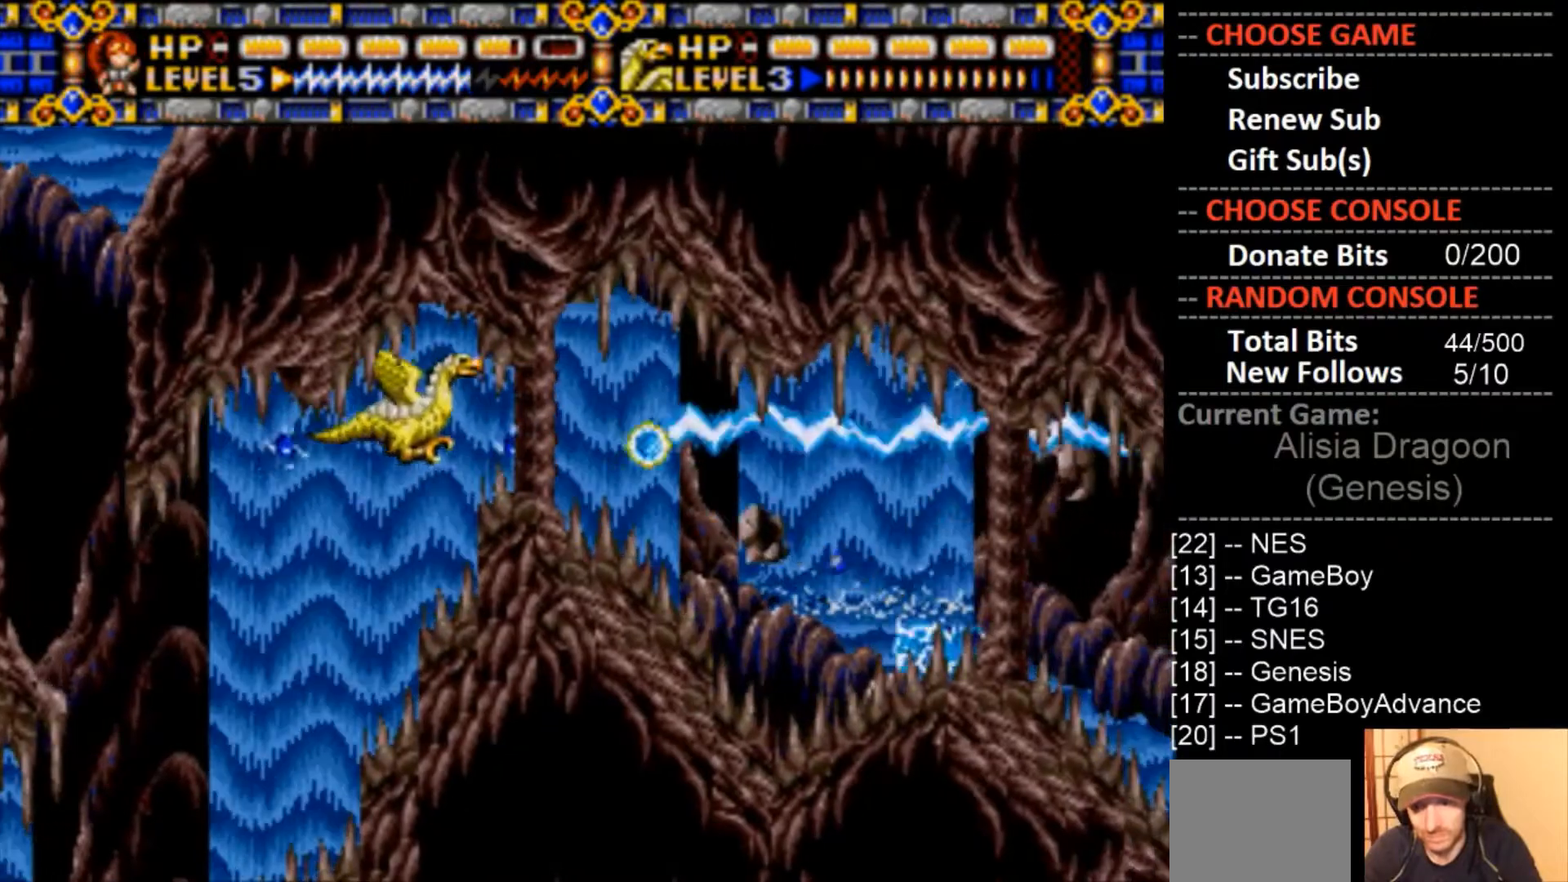
{"buttons": ["DPAD_LEFT"], "events": [[167, "CROSS", "up"], [167, "DPAD_LEFT", "down"]]}
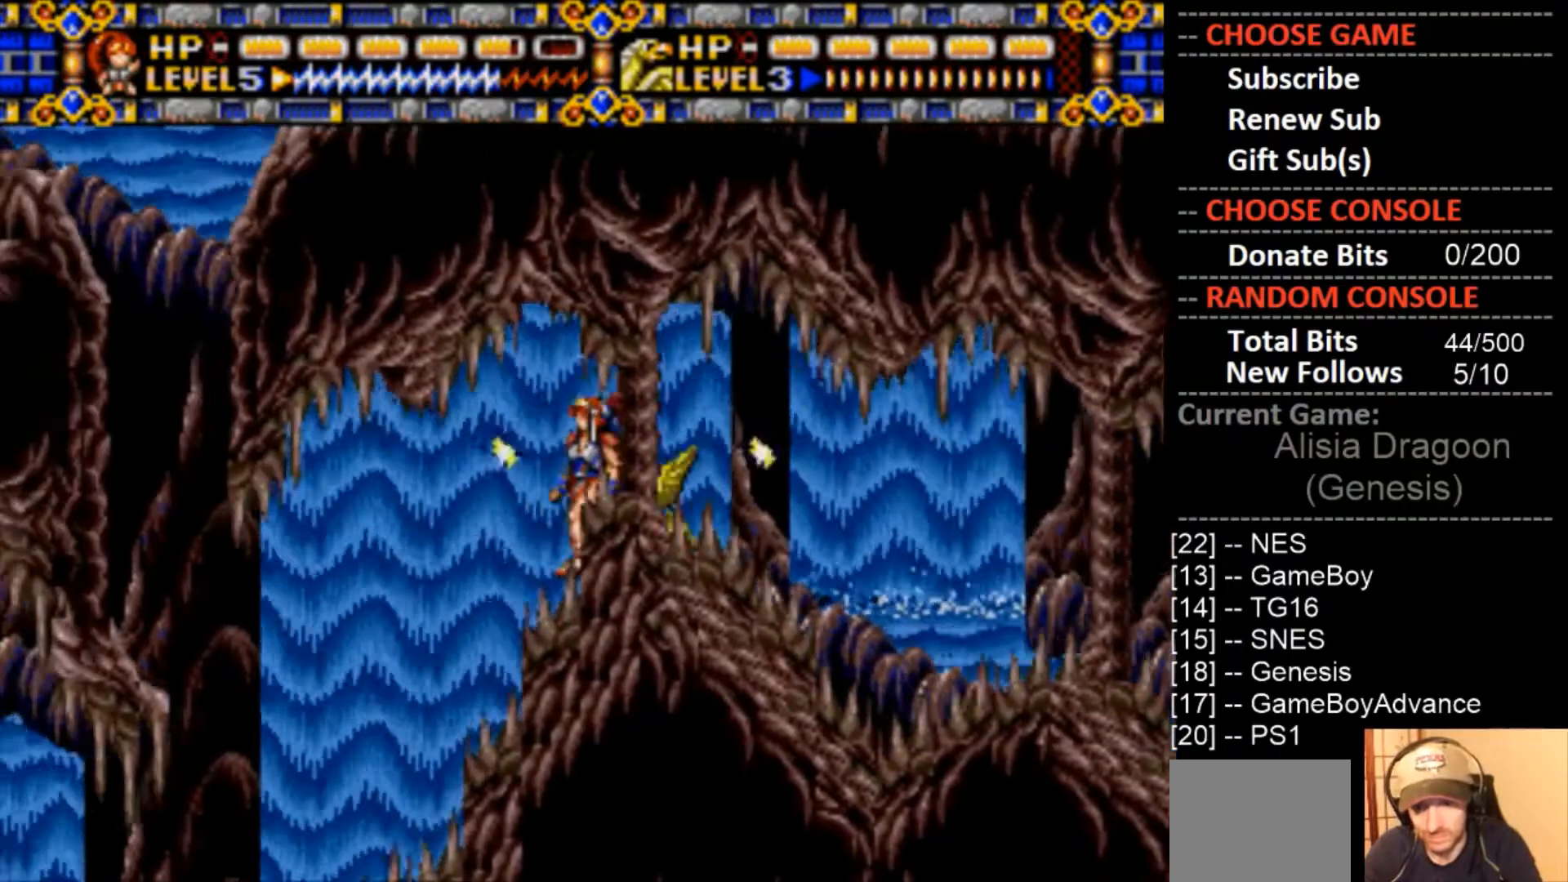
{"buttons": ["DPAD_RIGHT"], "events": [[167, "DPAD_LEFT", "up"], [200, "DPAD_RIGHT", "down"]]}
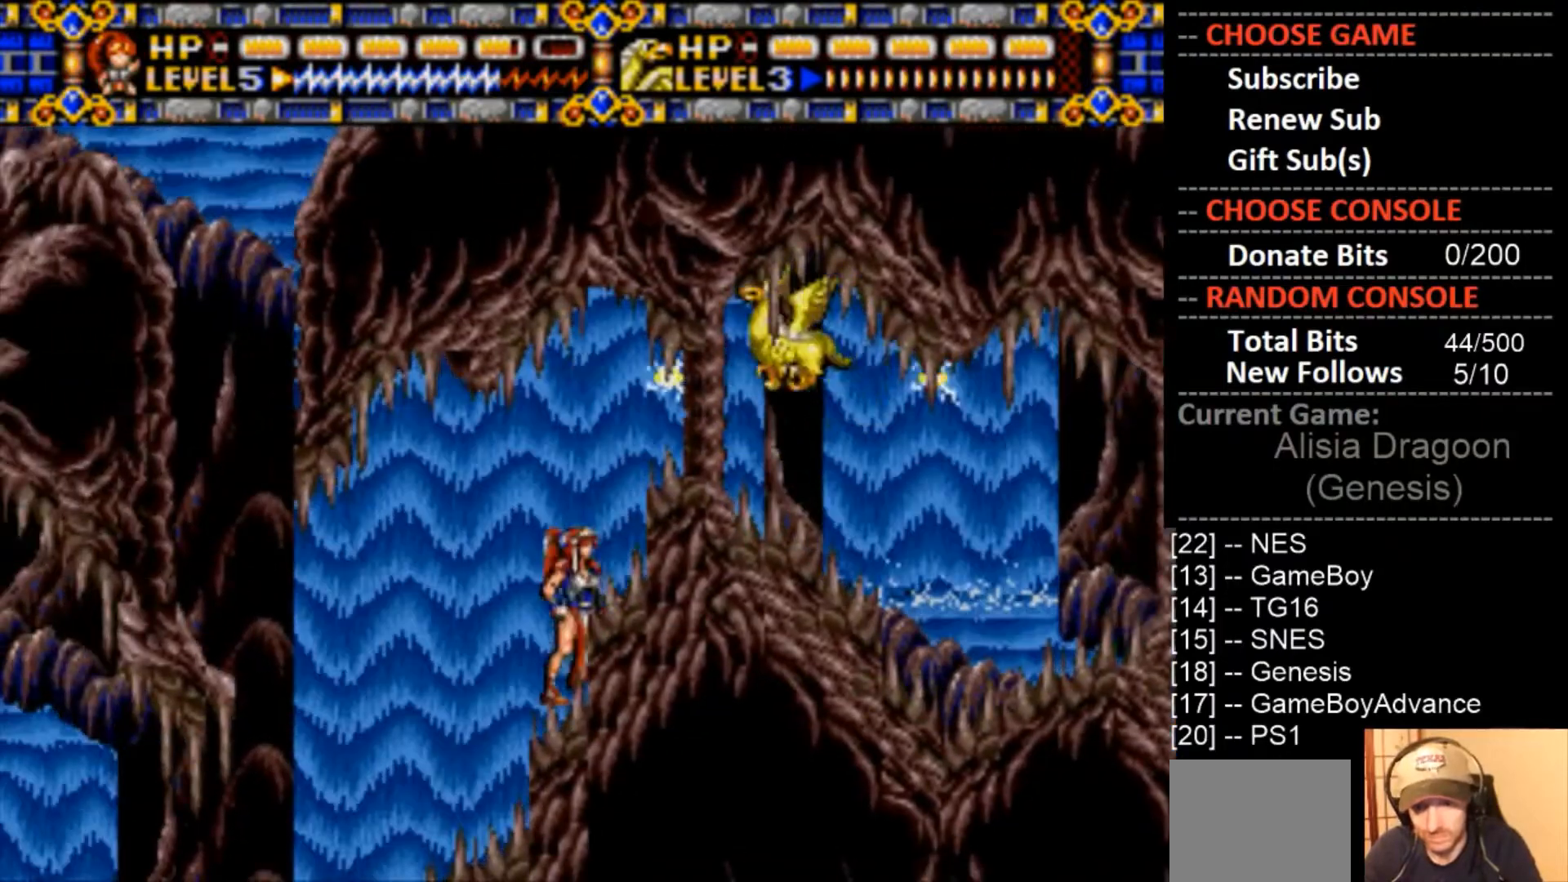
{"buttons": ["DPAD_RIGHT"], "events": [[33, "CIRCLE", "down"], [333, "CIRCLE", "up"]]}
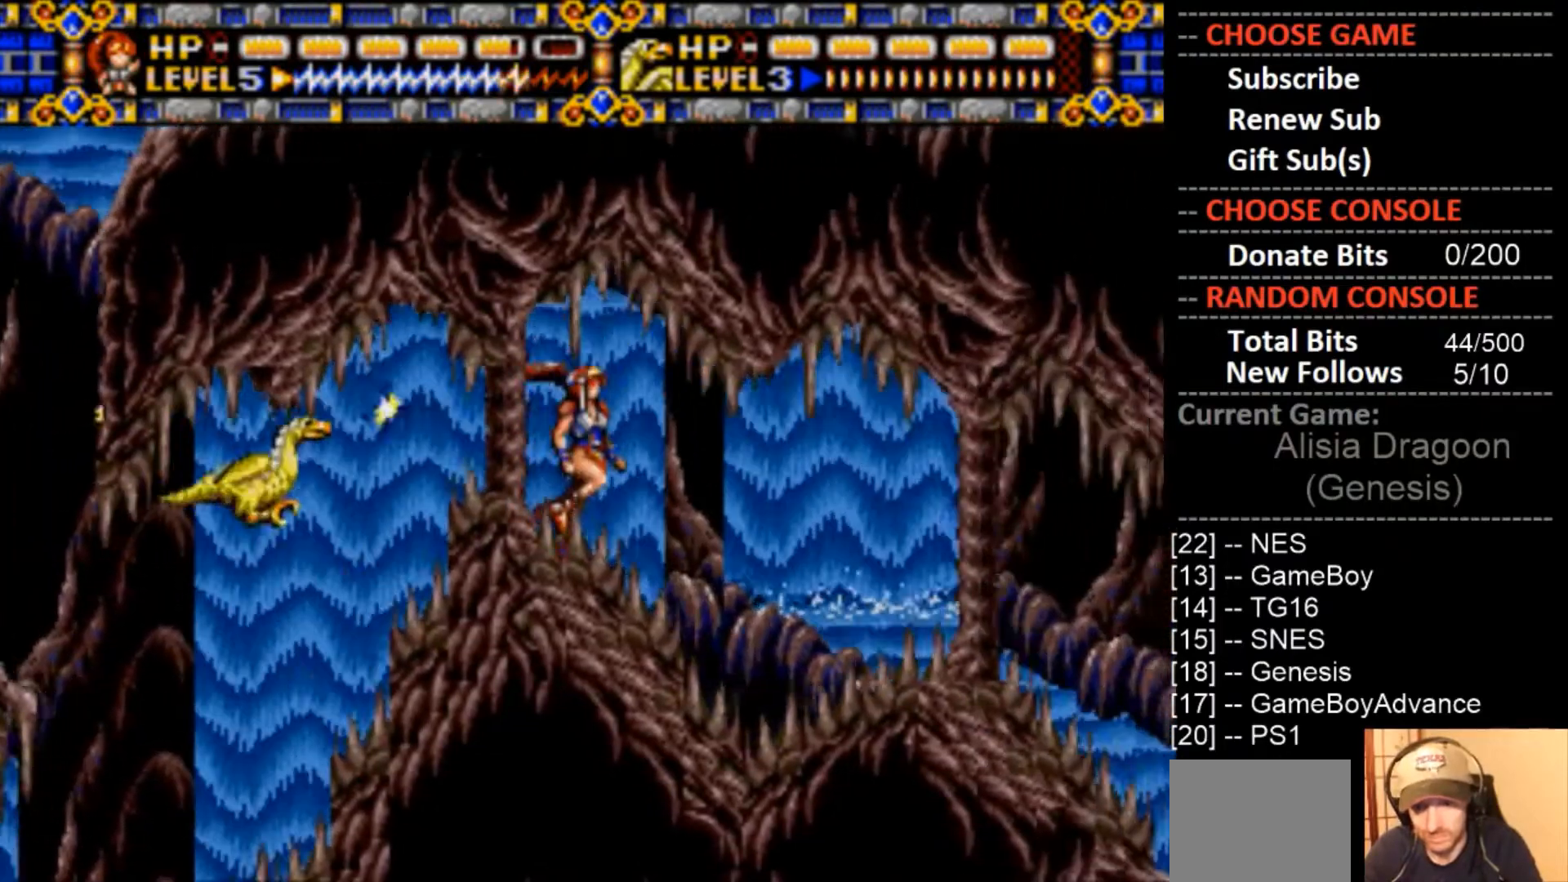
{"buttons": ["DPAD_RIGHT"], "events": []}
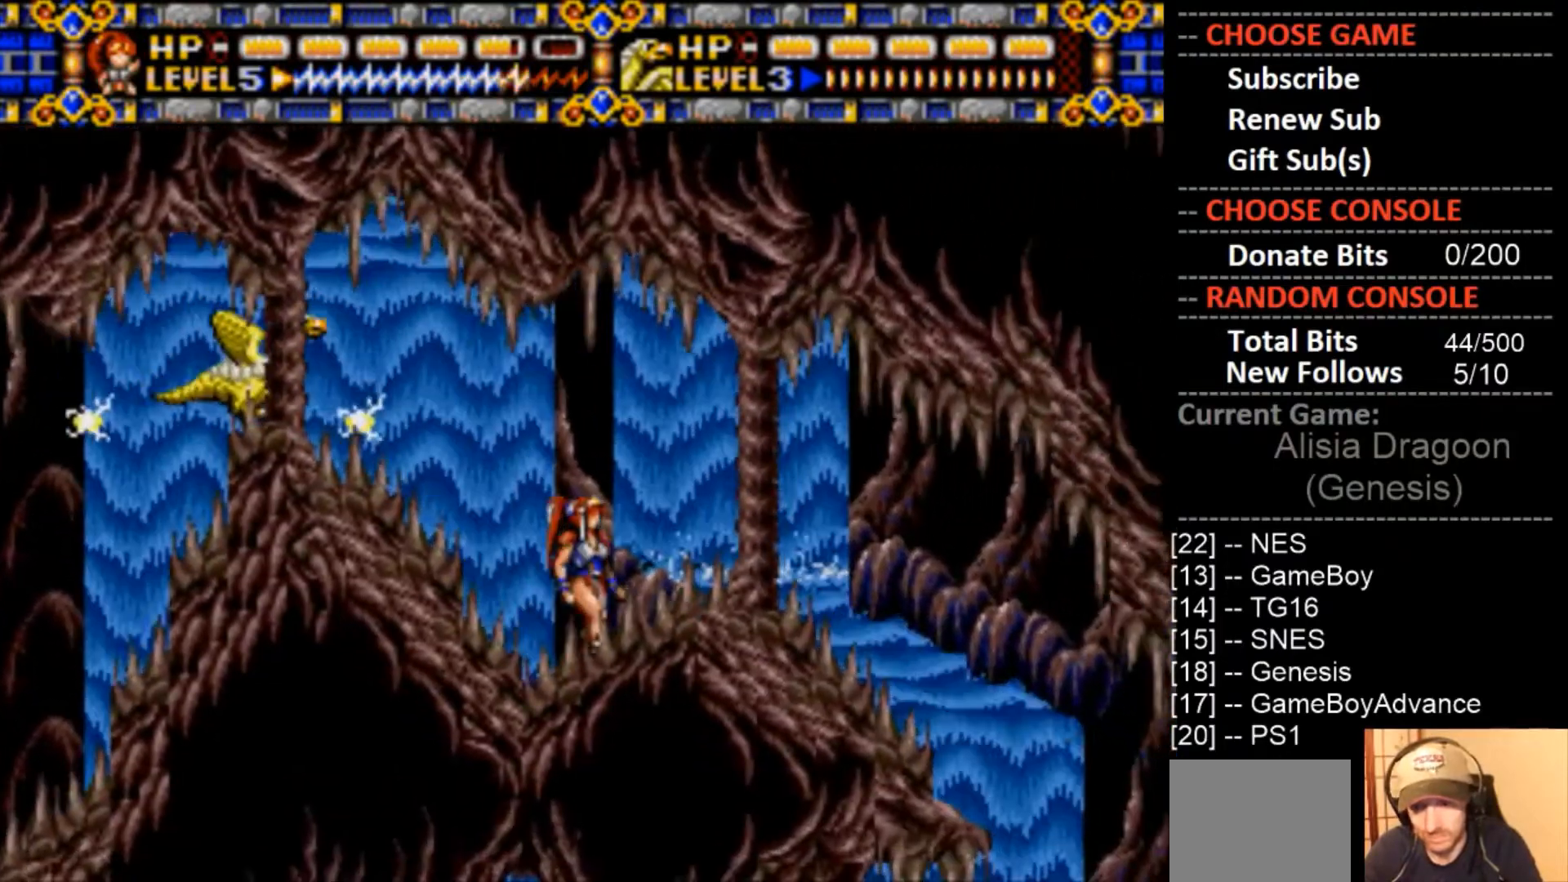
{"buttons": ["DPAD_RIGHT"], "events": [[267, "DPAD_RIGHT", "up"], [500, "DPAD_RIGHT", "down"]]}
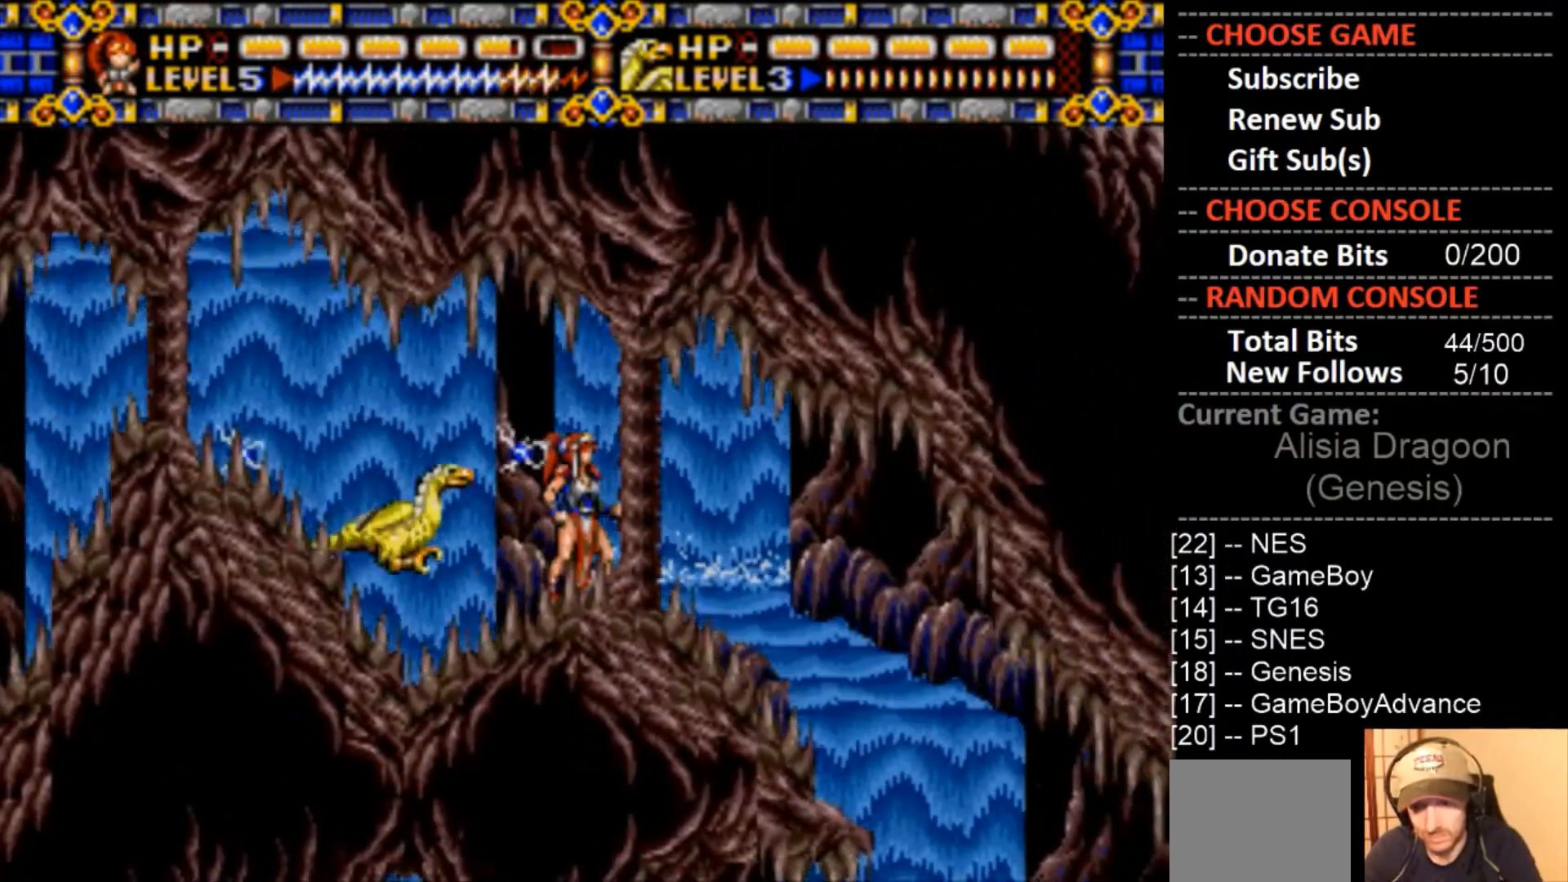
{"buttons": ["CROSS"], "events": [[467, "CROSS", "down"], [500, "DPAD_RIGHT", "up"]]}
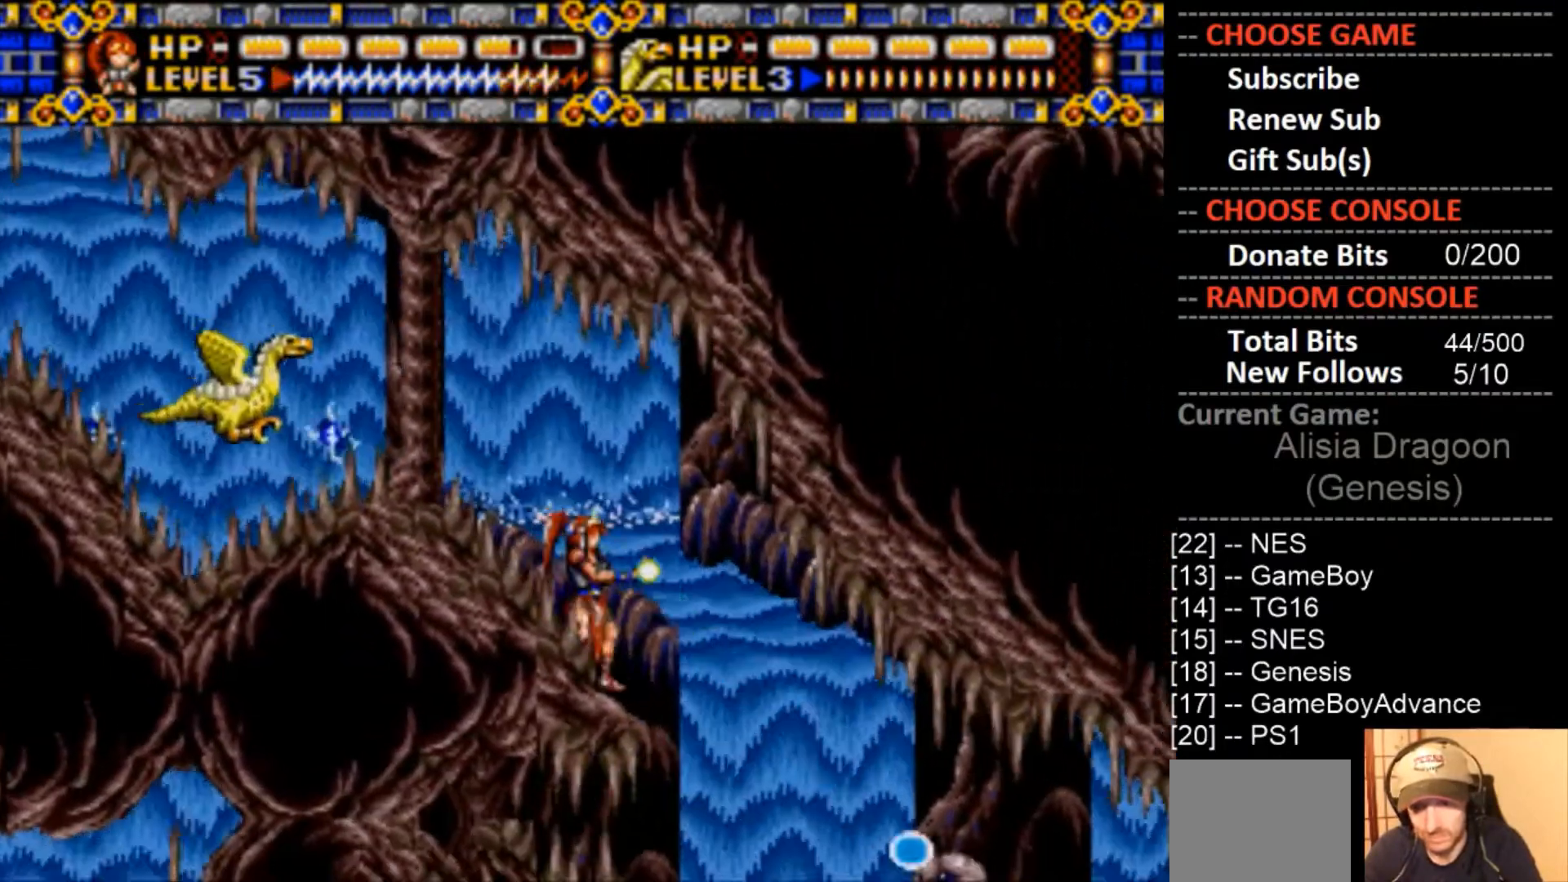
{"buttons": [], "events": [[200, "CROSS", "up"]]}